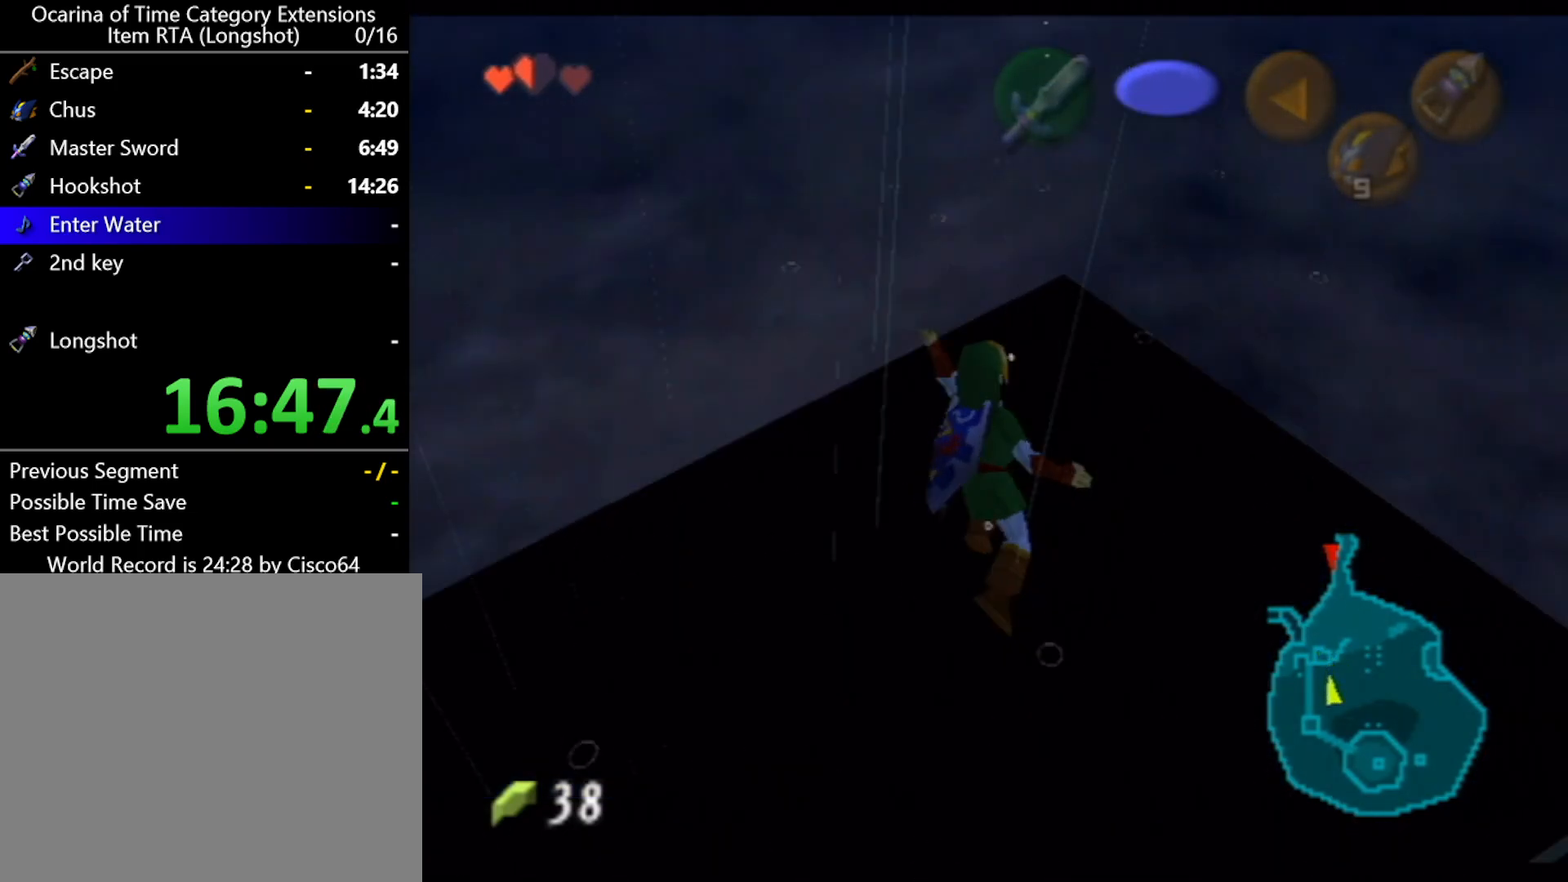
Gameplay with a controller (Nintendo layout); each line is a JSON object with the inputs held at the frame after it. "events" lists button and stick changes between this image and that frame as [ms after this image, input, new state], when the widget could be followed in between. Not read: L2 L3 R2 R3 START right_stick.
{"buttons": [], "left_stick": "down", "events": [[367, "left_stick", "down"]]}
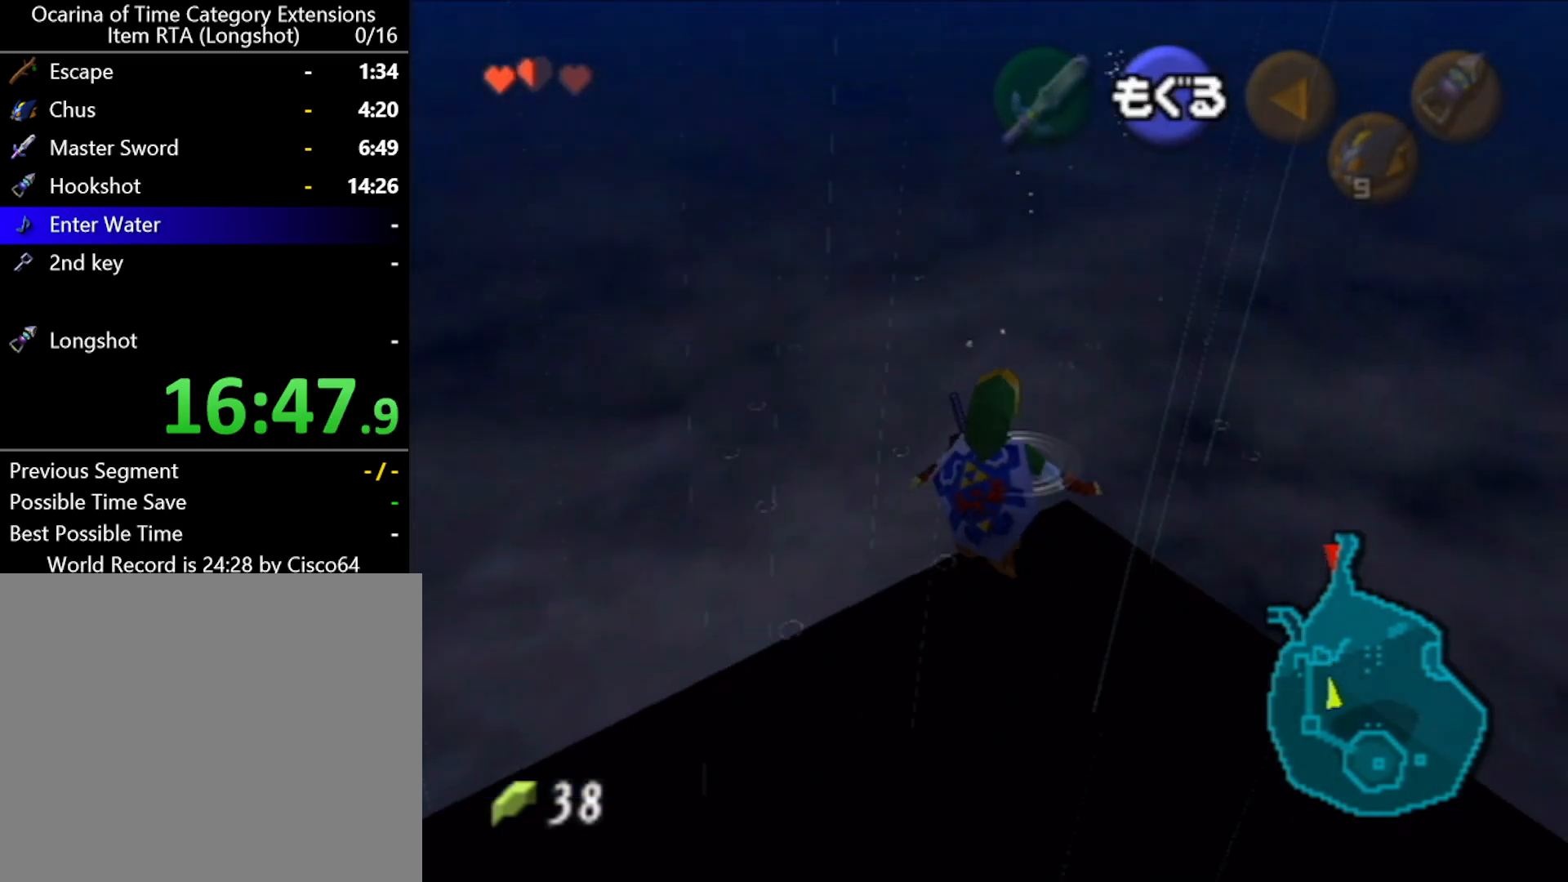
{"buttons": [], "left_stick": "down", "events": []}
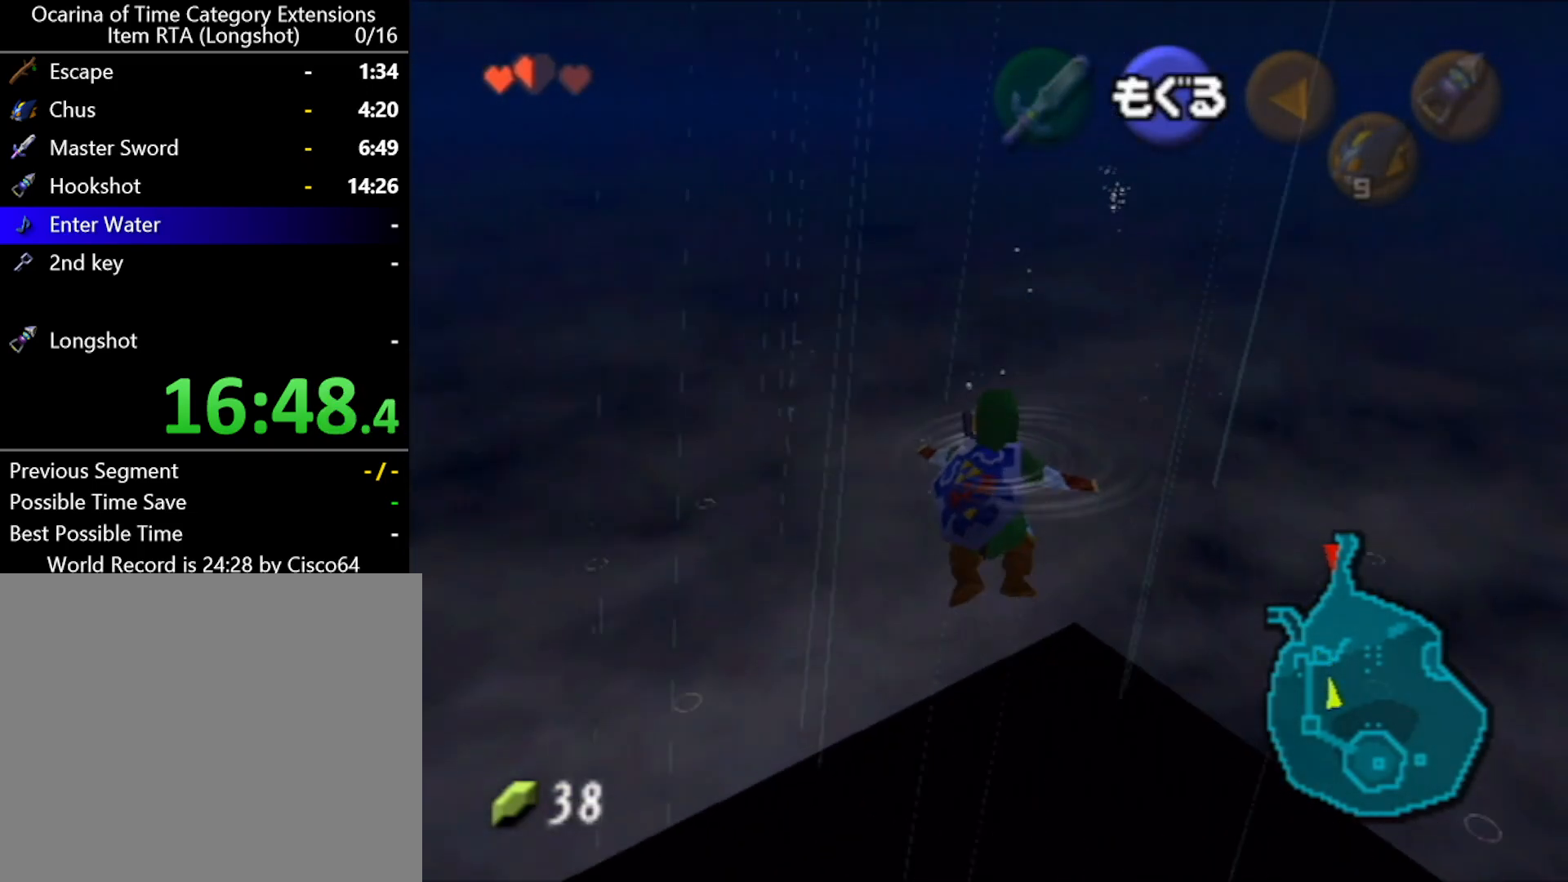
{"buttons": [], "left_stick": "down", "events": []}
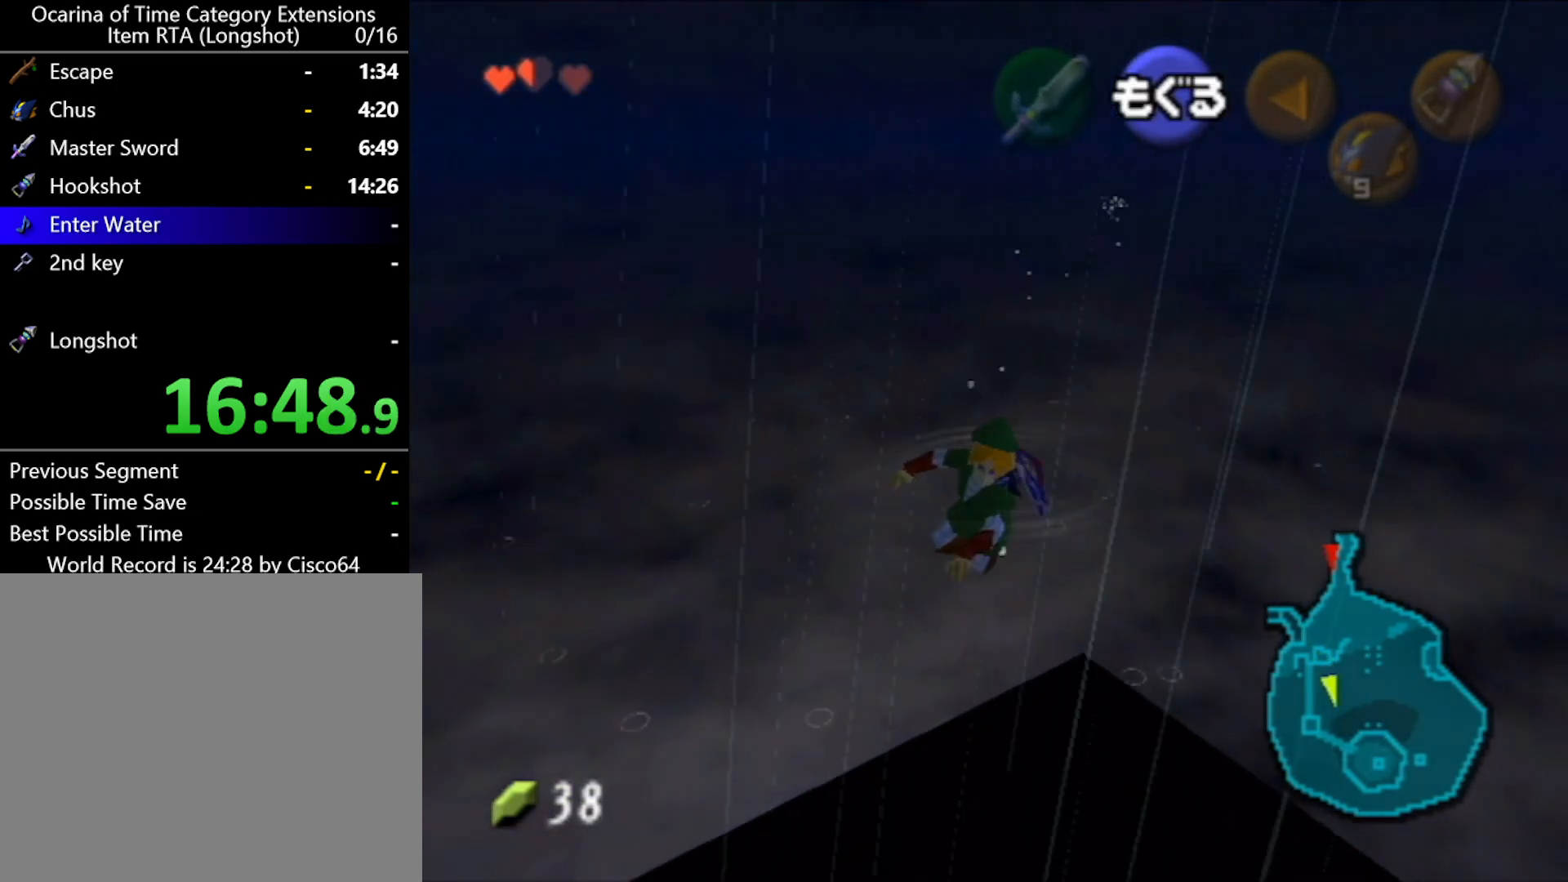
{"buttons": [], "left_stick": "up", "events": [[117, "L1", "down"], [167, "left_stick", "center"], [217, "L1", "up"], [450, "left_stick", "up"]]}
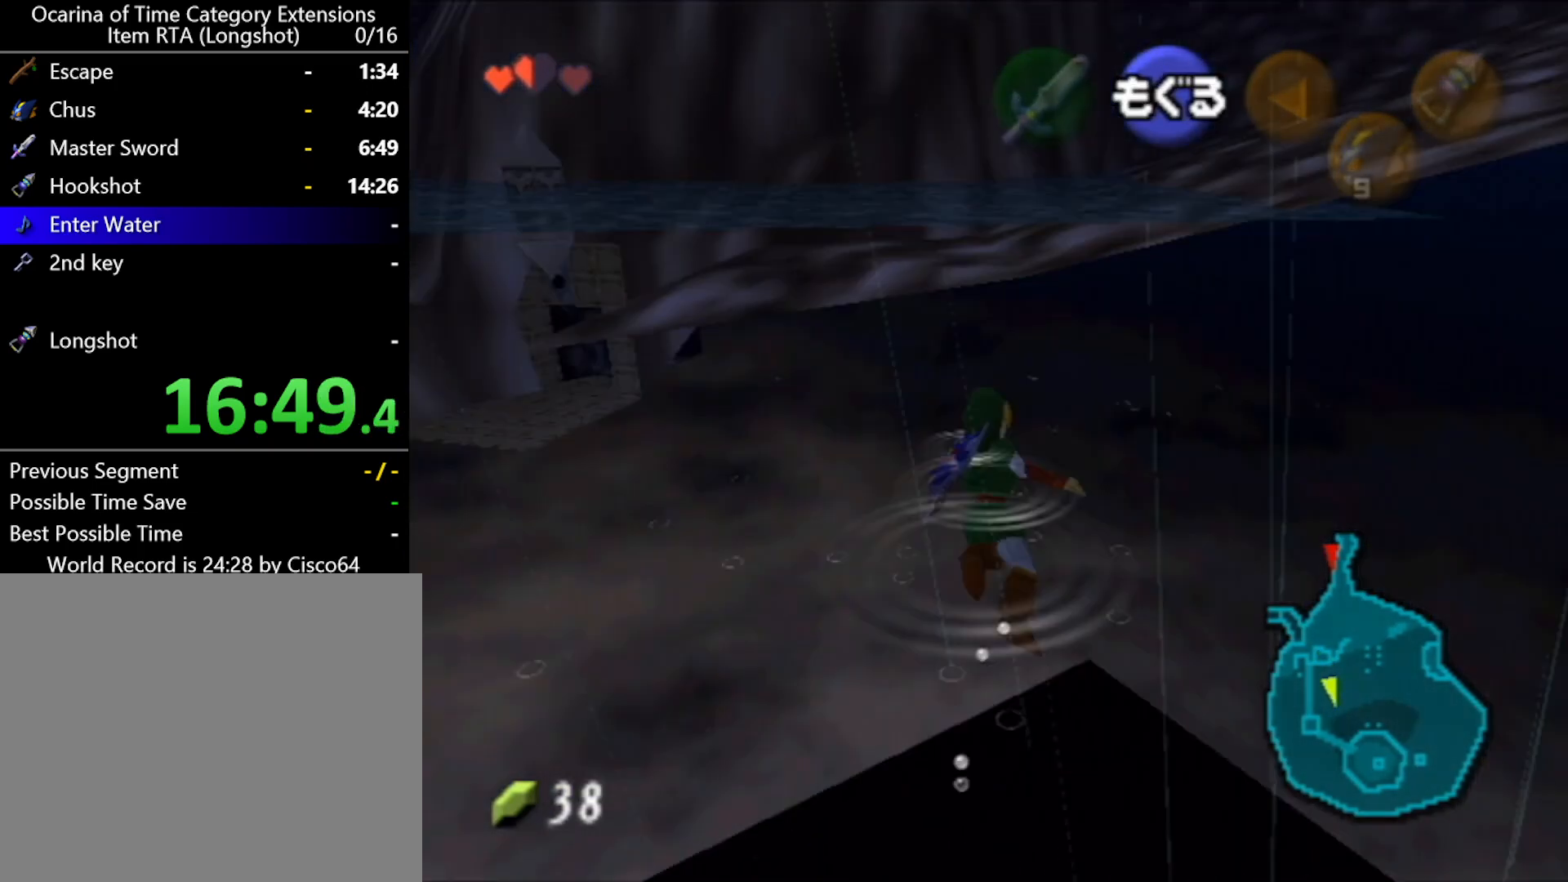
{"buttons": [], "left_stick": "up", "events": [[17, "B", "down"], [83, "B", "up"], [150, "B", "down"], [217, "B", "up"], [267, "B", "down"], [333, "B", "up"], [417, "B", "down"], [483, "B", "up"]]}
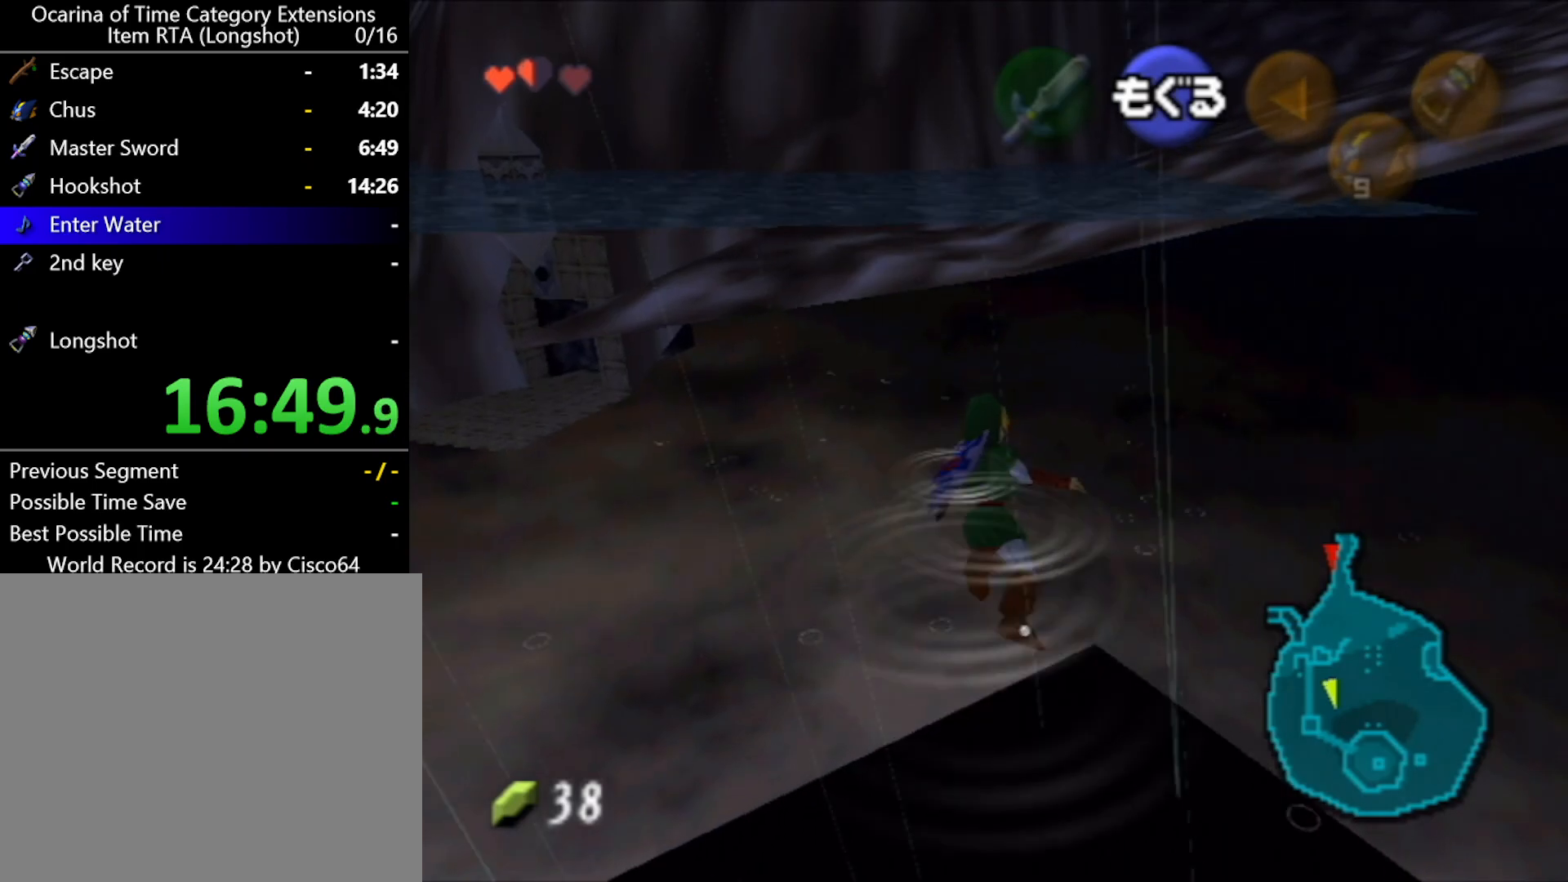
{"buttons": ["B"], "left_stick": "up", "events": [[50, "B", "down"], [117, "B", "up"], [167, "B", "down"], [233, "B", "up"], [333, "B", "down"], [400, "B", "up"], [450, "B", "down"]]}
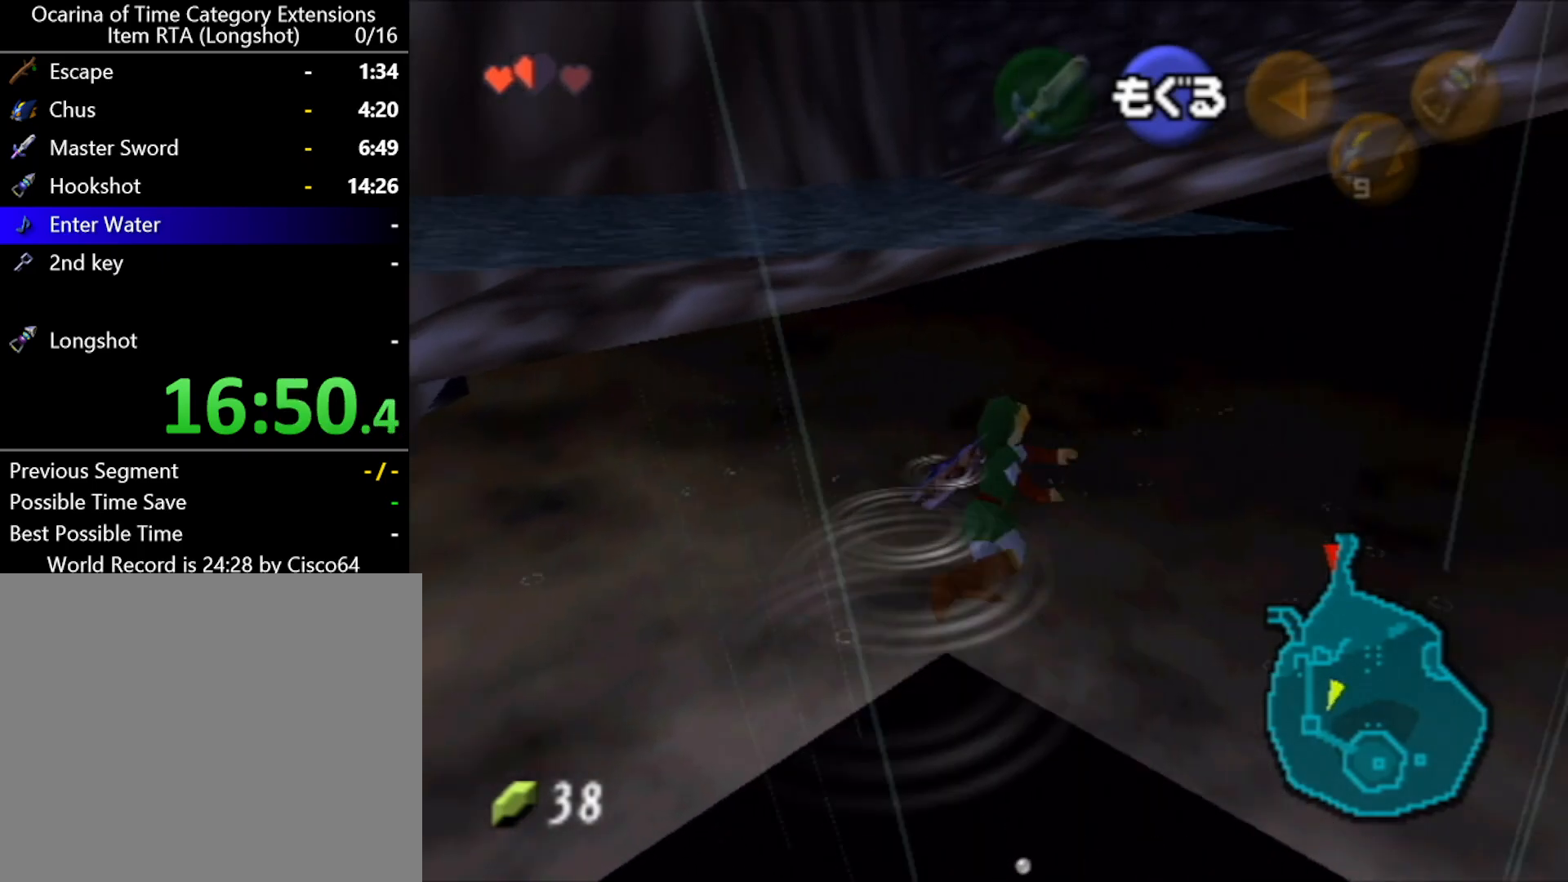
{"buttons": ["B"], "left_stick": "up", "events": [[17, "B", "up"], [83, "B", "down"], [133, "B", "up"], [233, "B", "down"], [267, "B", "up"], [333, "B", "down"], [417, "B", "up"], [483, "B", "down"]]}
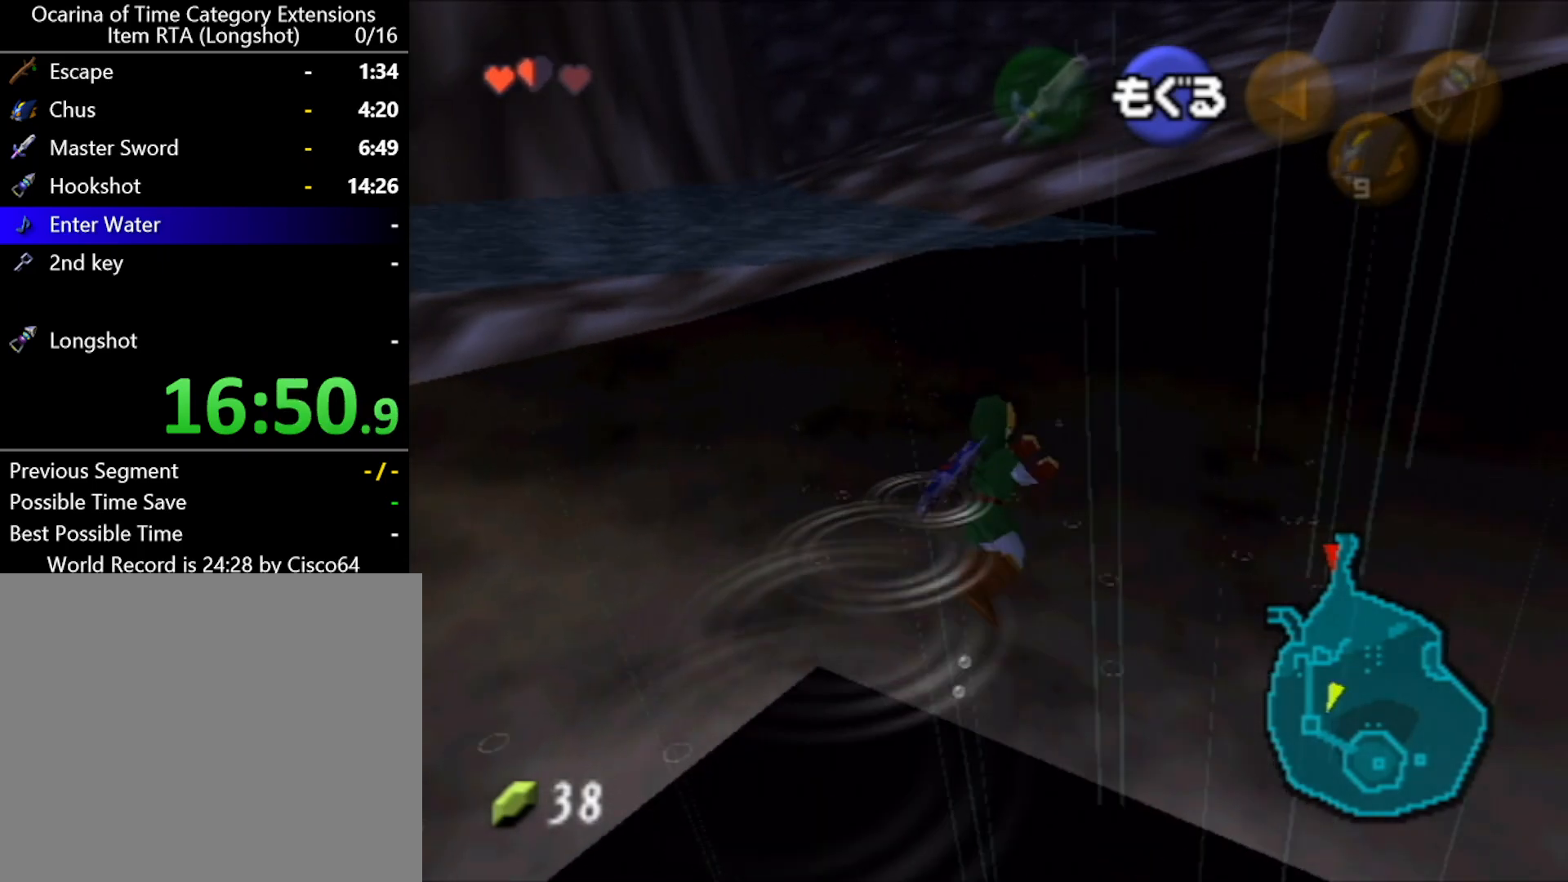
{"buttons": [], "left_stick": "up", "events": [[50, "B", "up"], [100, "B", "down"], [183, "B", "up"], [267, "B", "down"], [300, "B", "up"], [383, "B", "down"], [450, "B", "up"]]}
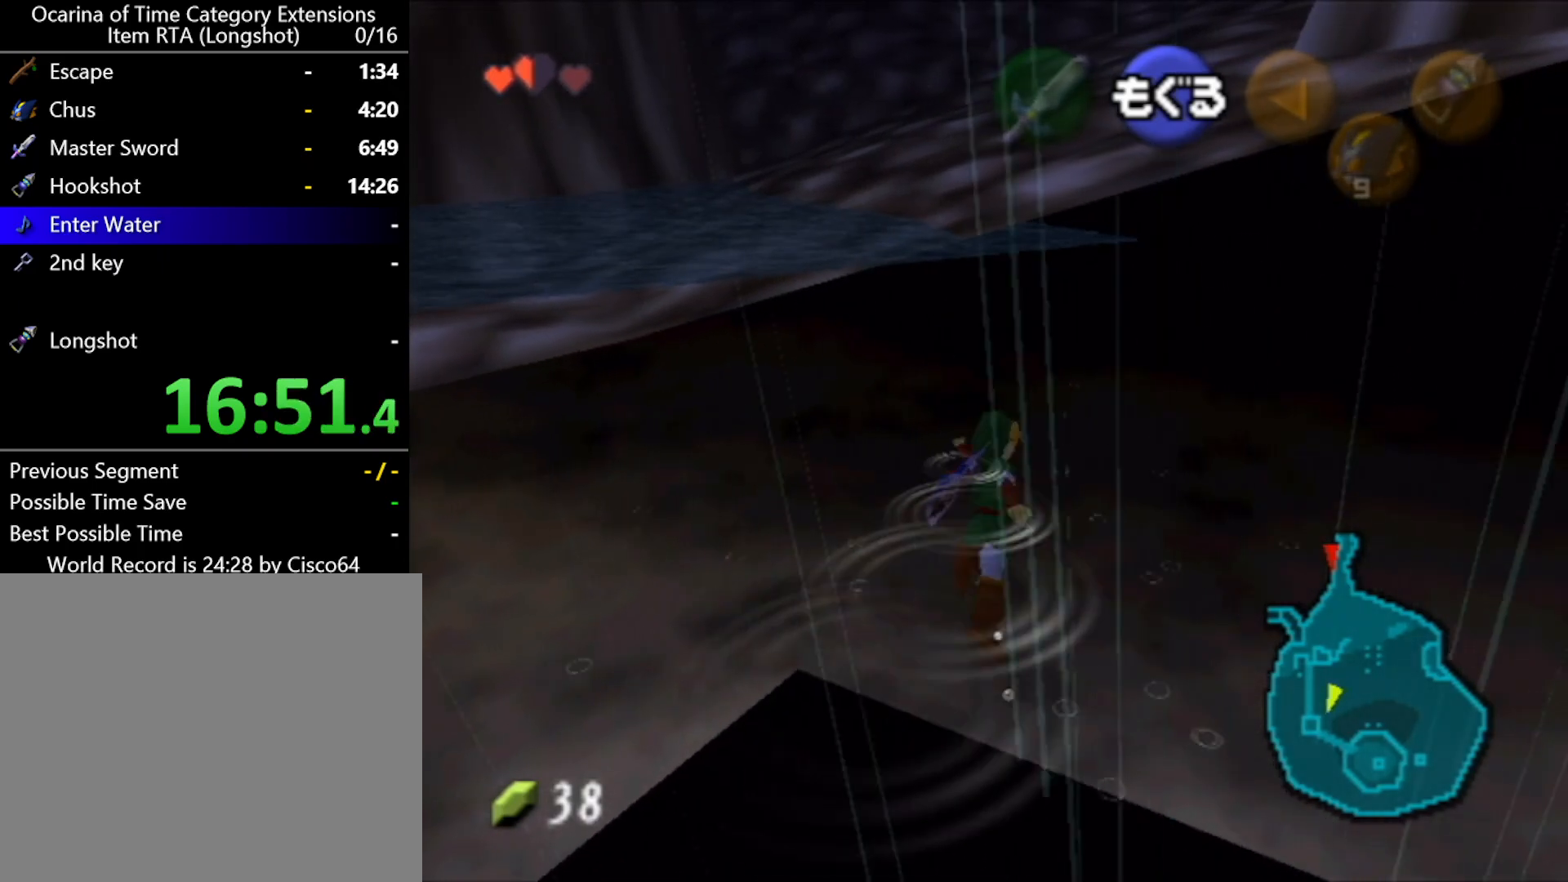
{"buttons": [], "left_stick": "up", "events": [[17, "B", "down"], [83, "B", "up"], [133, "B", "down"], [217, "B", "up"], [300, "B", "down"], [367, "B", "up"], [450, "B", "down"], [483, "B", "up"]]}
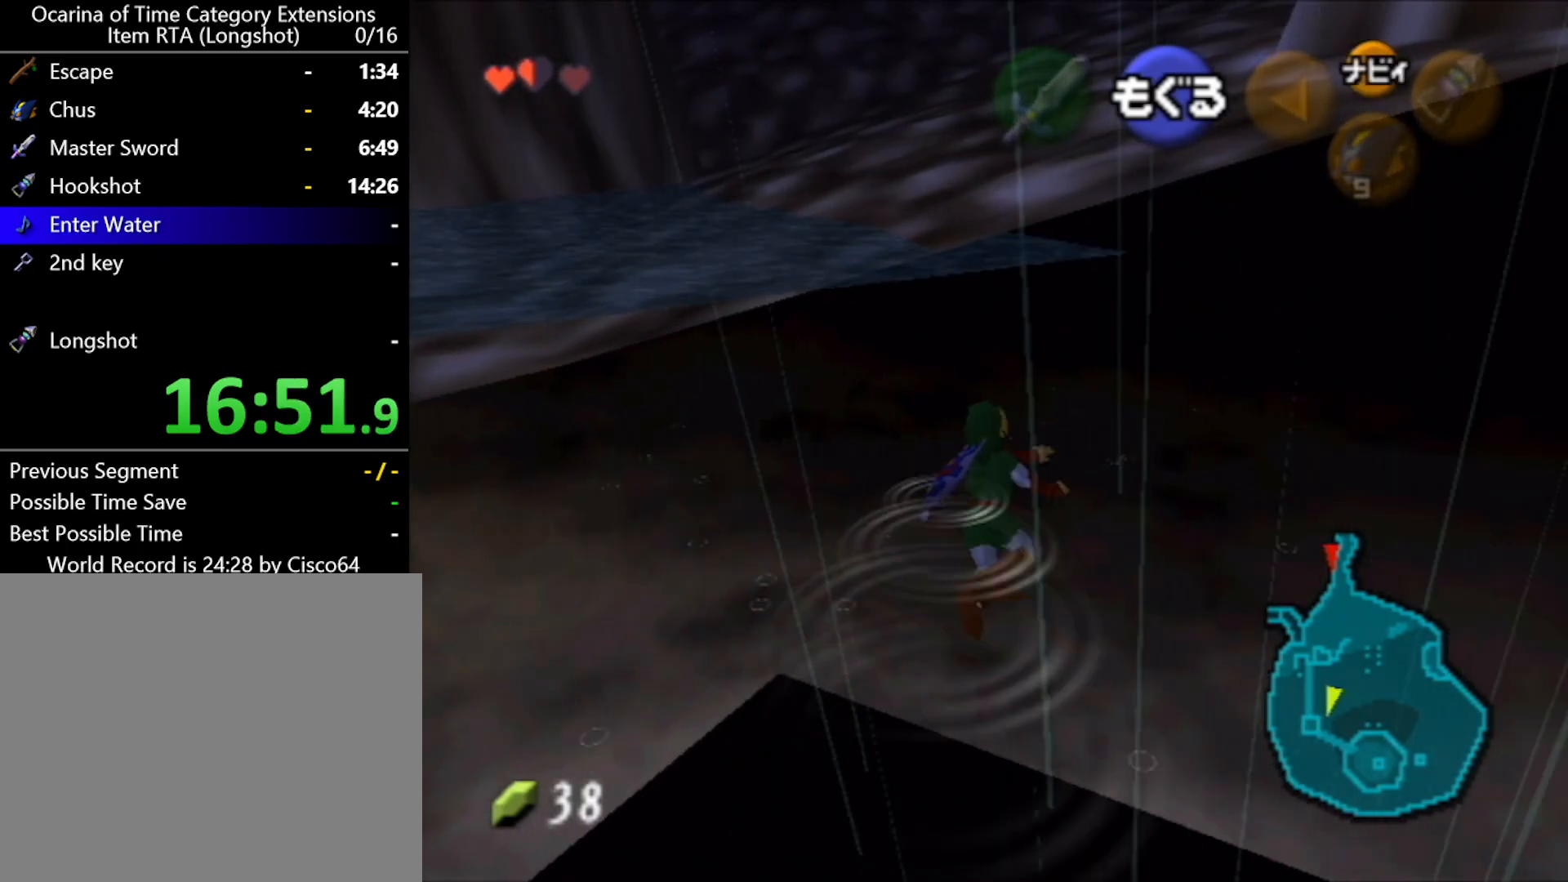
{"buttons": ["B"], "left_stick": "up", "events": [[83, "B", "down"], [150, "B", "up"], [200, "B", "down"], [267, "B", "up"], [350, "B", "down"], [400, "B", "up"], [483, "B", "down"]]}
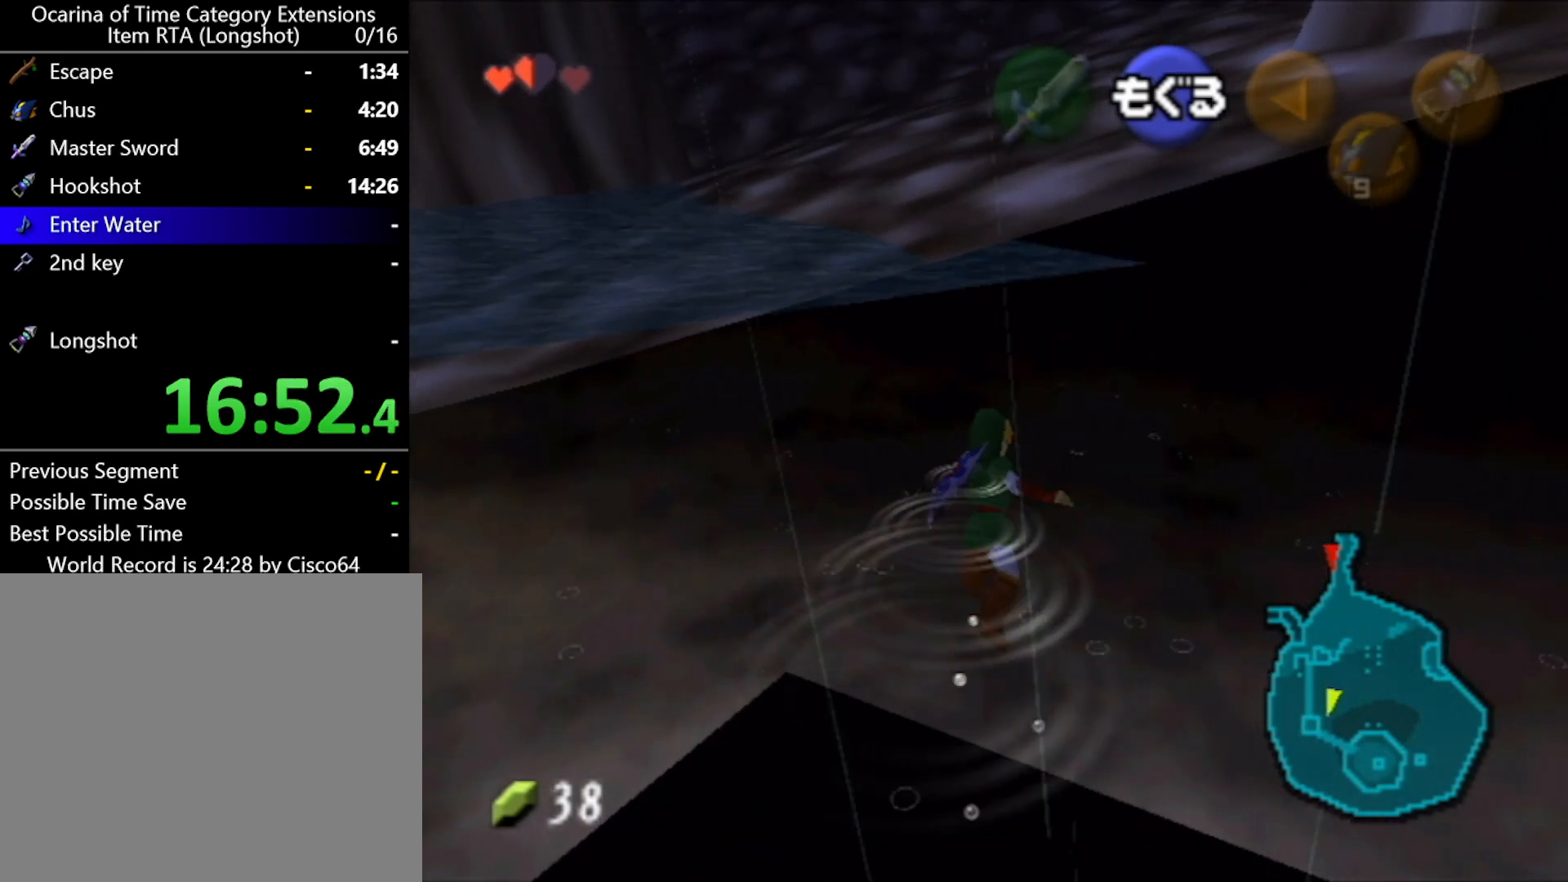
{"buttons": [], "left_stick": "up", "events": [[50, "B", "up"], [133, "B", "down"], [200, "B", "up"], [267, "B", "down"], [300, "B", "up"], [383, "B", "down"], [433, "B", "up"]]}
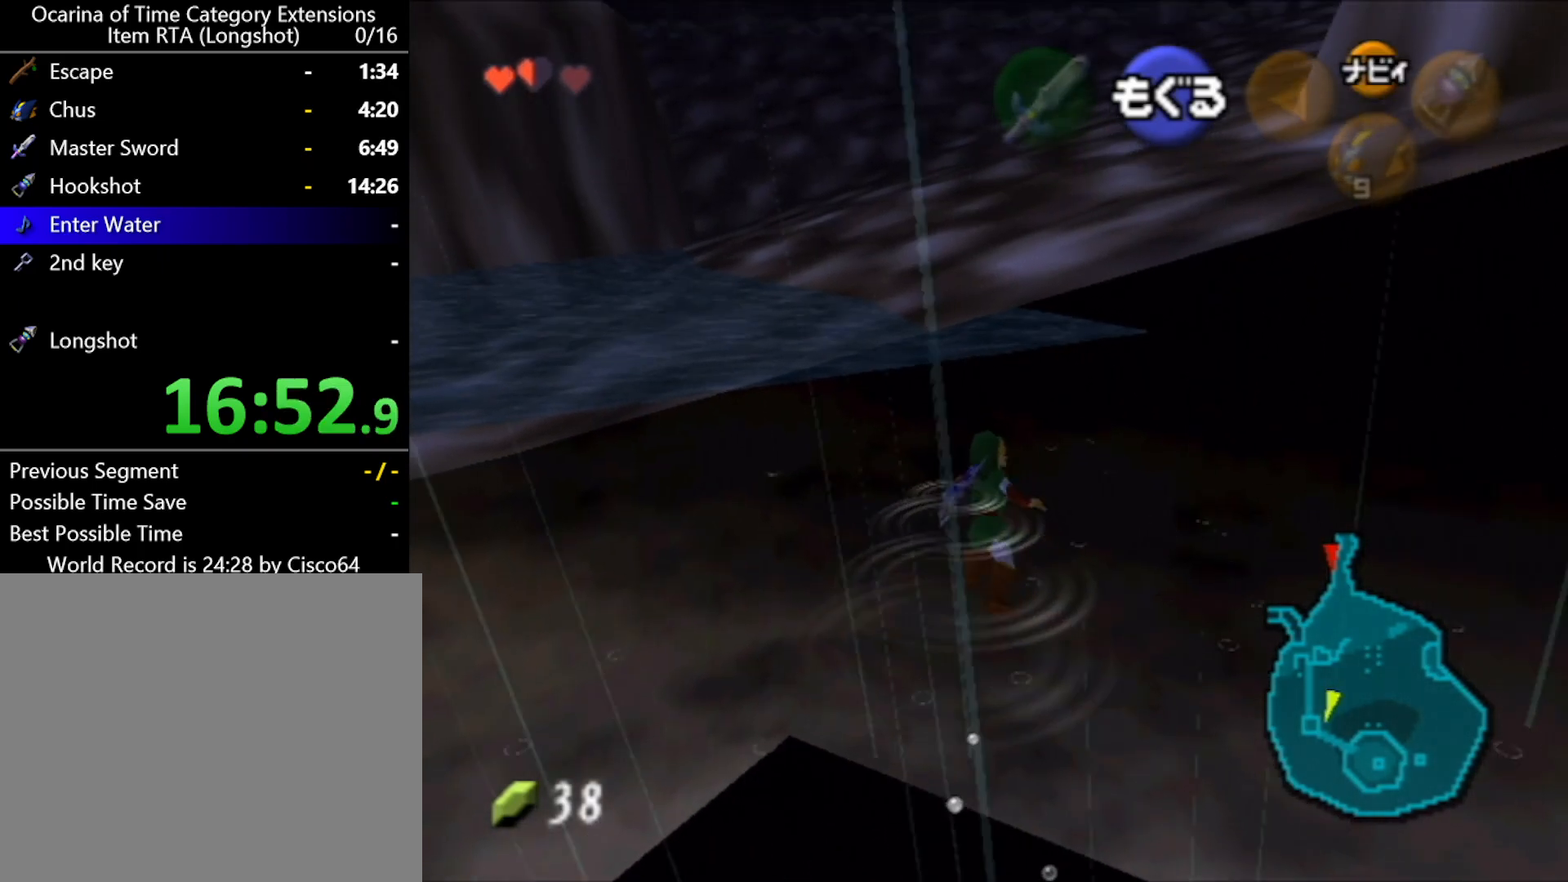
{"buttons": [], "left_stick": "up", "events": [[17, "B", "down"], [83, "B", "up"], [183, "B", "down"], [200, "B", "up"], [333, "B", "down"], [367, "B", "up"], [450, "B", "down"], [483, "B", "up"]]}
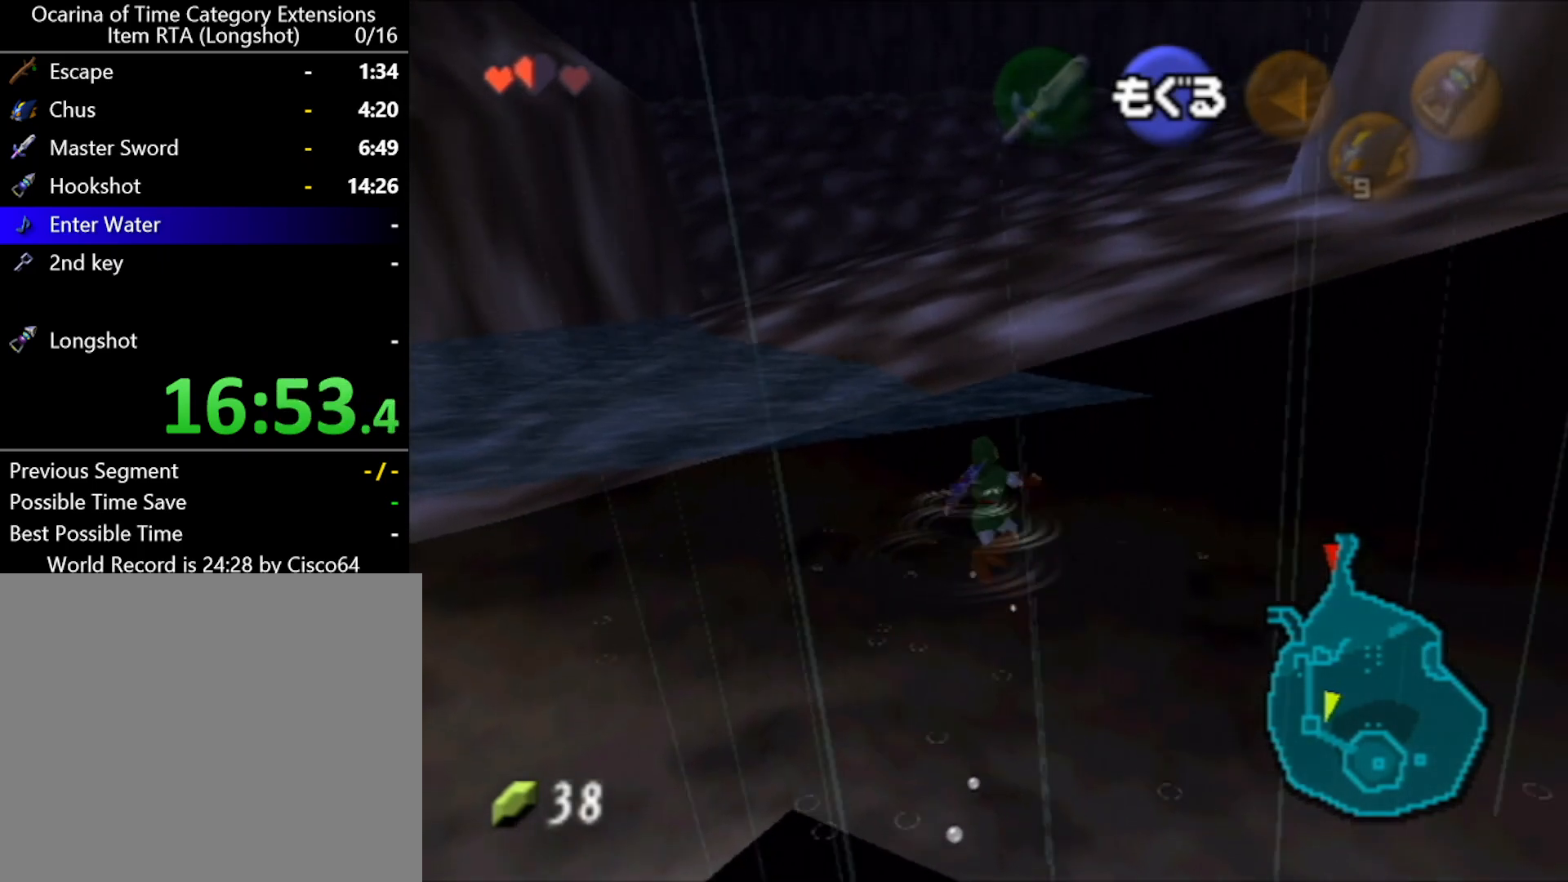
{"buttons": ["B"], "left_stick": "up", "events": [[50, "B", "down"], [133, "B", "up"], [200, "B", "down"], [267, "B", "up"], [333, "B", "down"], [383, "B", "up"], [450, "B", "down"]]}
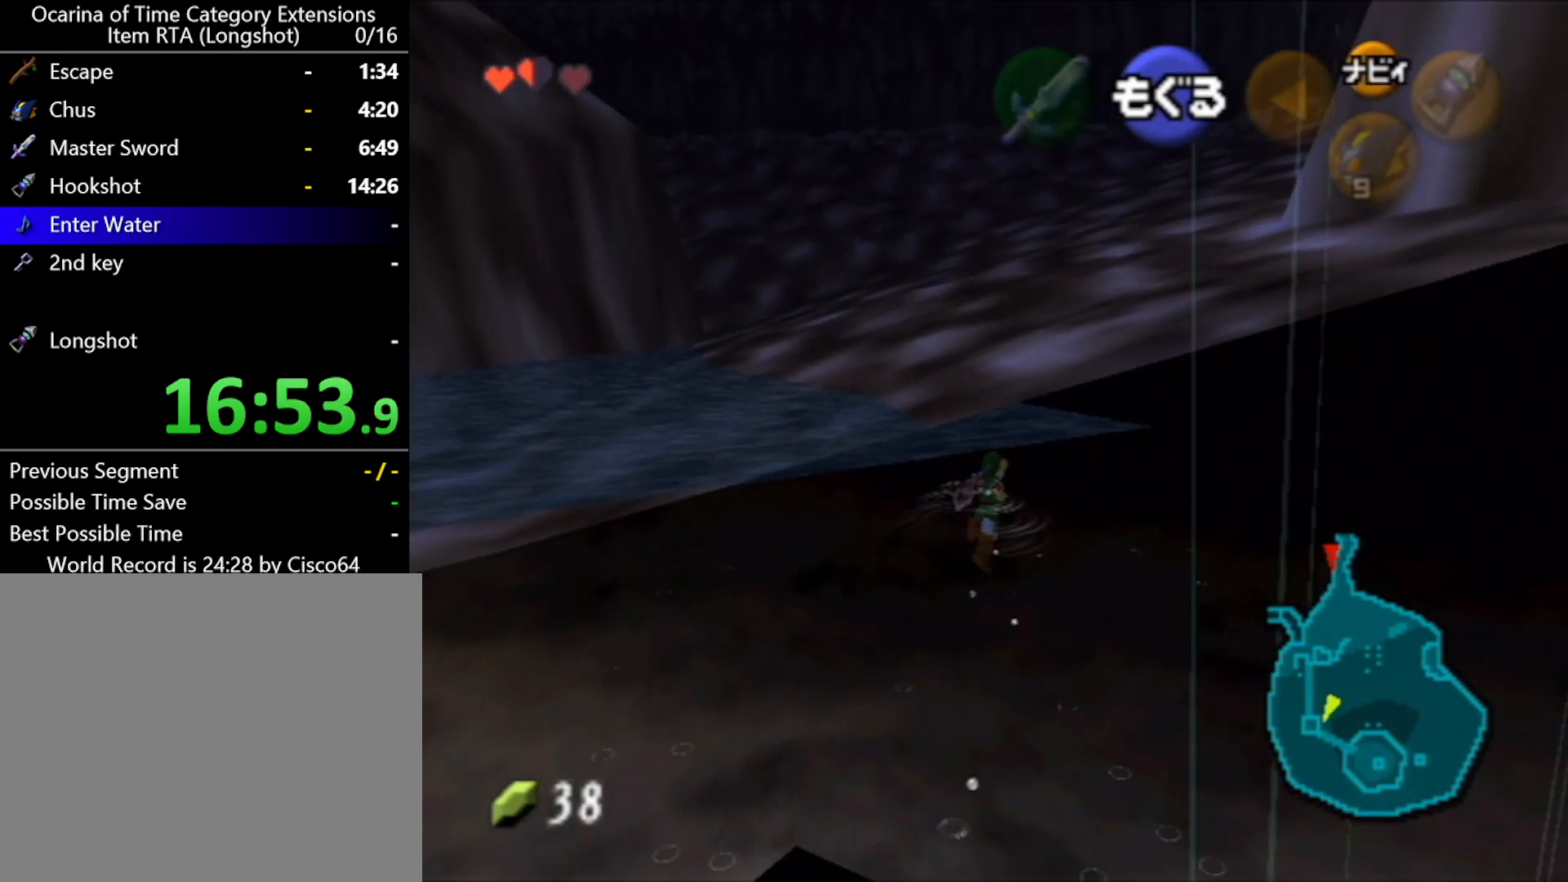
{"buttons": [], "left_stick": "up", "events": [[50, "B", "up"], [117, "B", "down"], [167, "B", "up"], [267, "B", "down"], [333, "B", "up"], [383, "B", "down"], [433, "B", "up"]]}
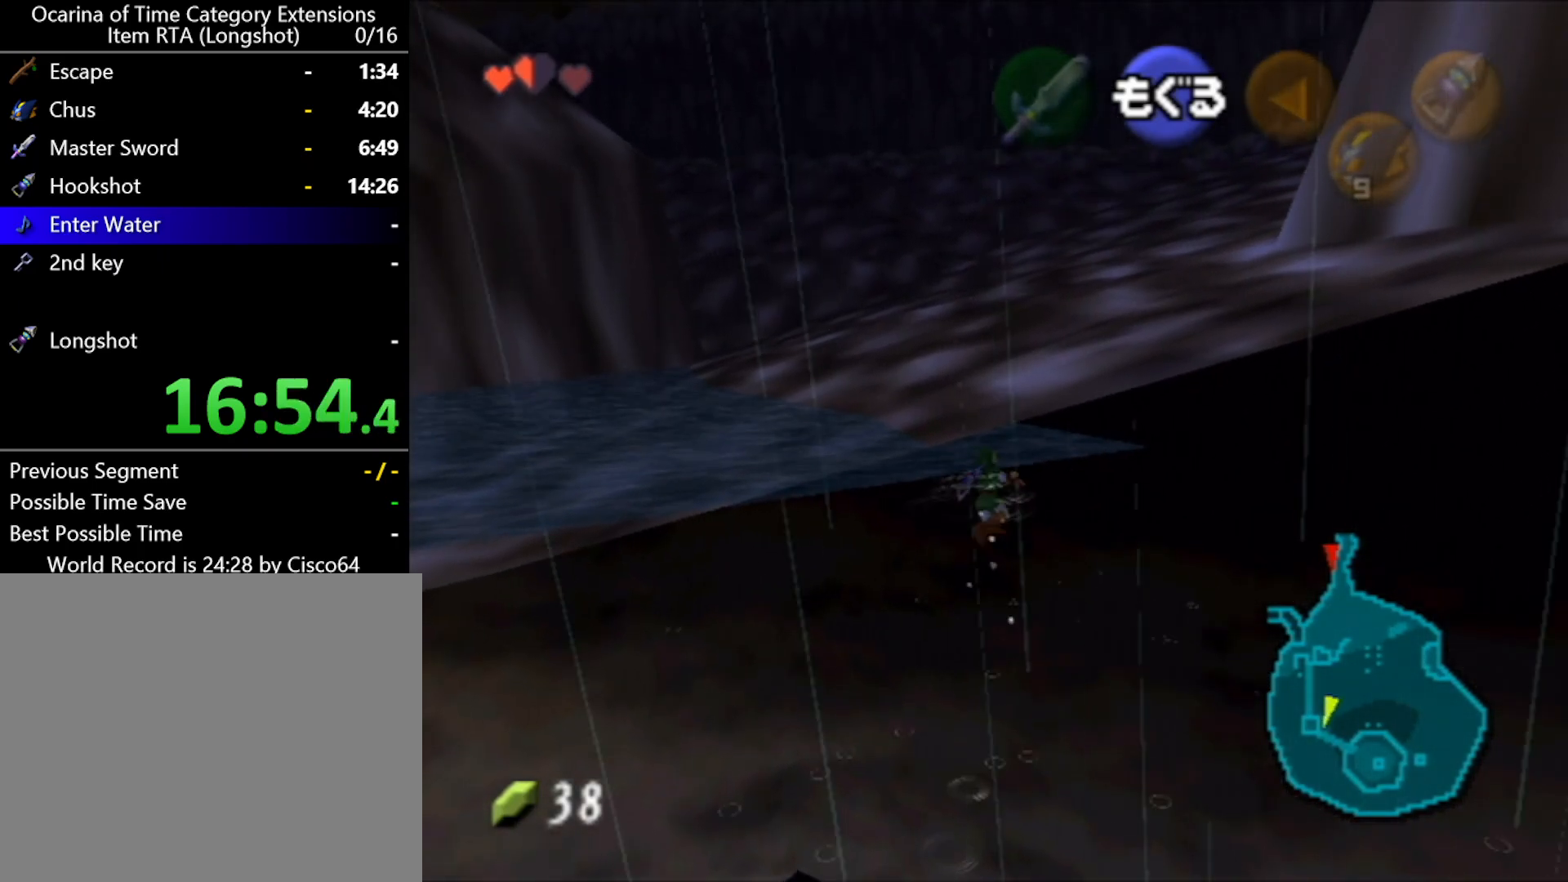
{"buttons": ["B"], "left_stick": "up", "events": [[17, "B", "down"], [83, "B", "up"], [167, "B", "down"], [233, "B", "up"], [300, "B", "down"], [383, "B", "up"], [483, "B", "down"]]}
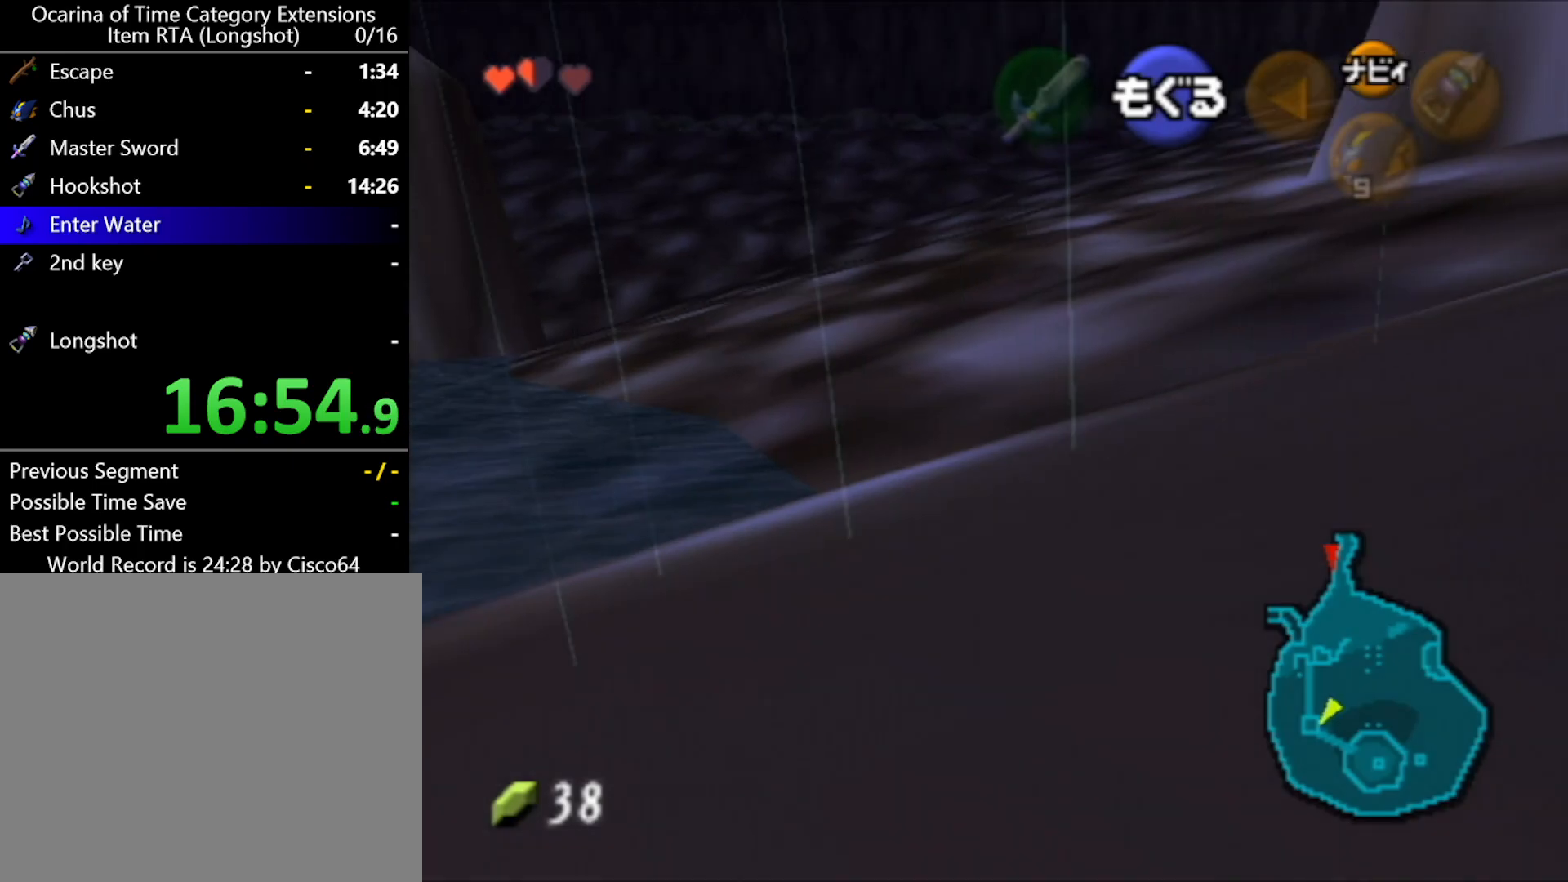
{"buttons": ["B"], "left_stick": "up-left", "events": [[50, "B", "up"], [100, "B", "down"], [183, "B", "up"], [267, "B", "down"], [333, "B", "up"], [333, "left_stick", "up-left"], [417, "B", "down"]]}
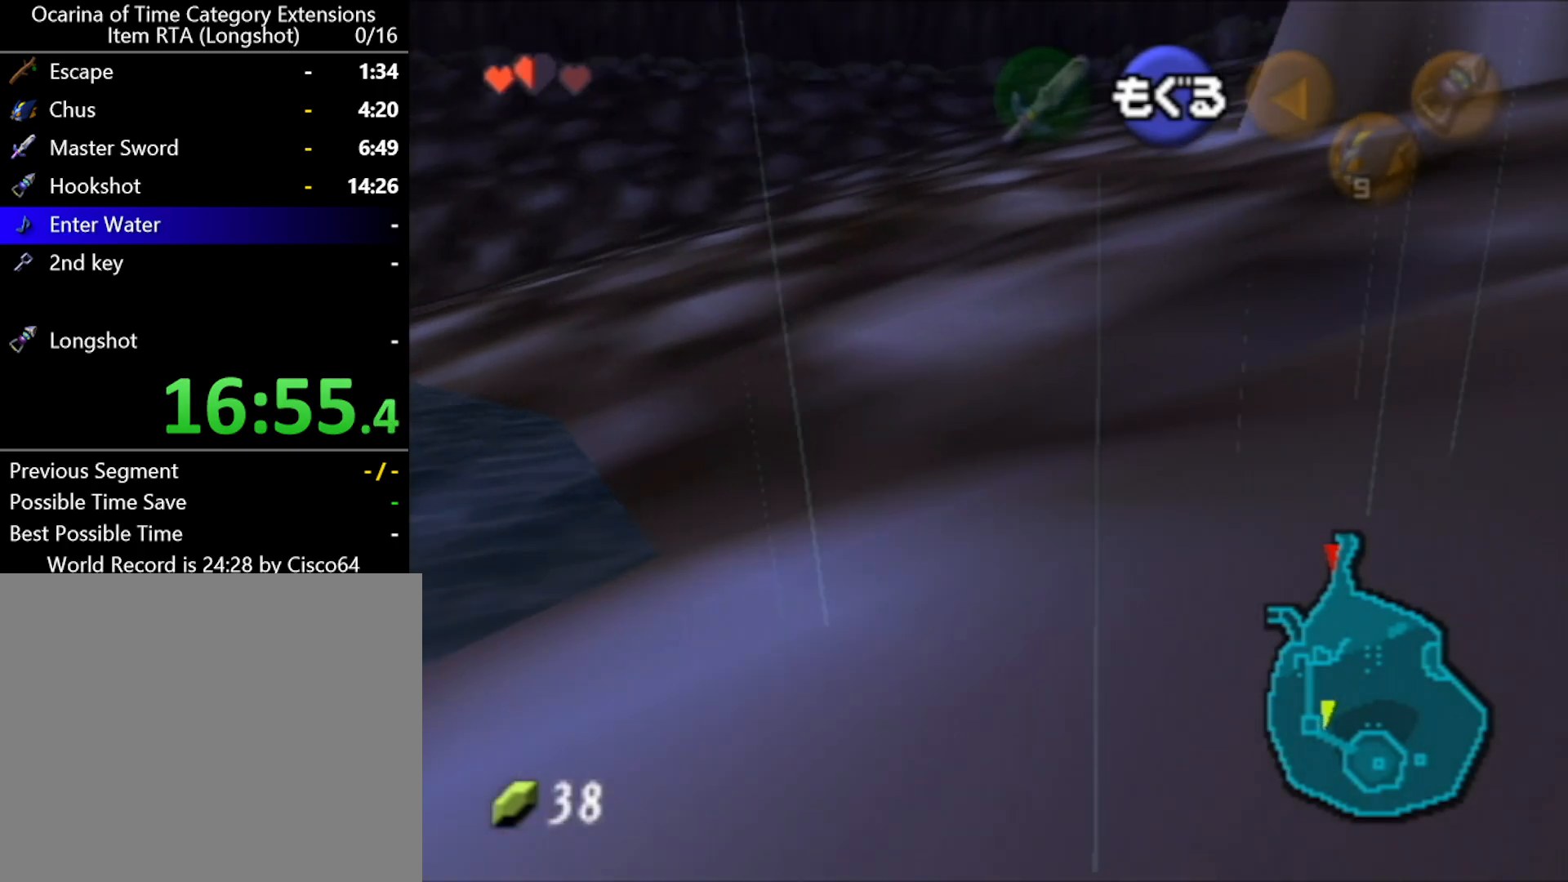
{"buttons": [], "left_stick": "up-left", "events": [[17, "B", "up"], [117, "B", "down"], [150, "B", "up"], [233, "B", "down"], [267, "B", "up"], [367, "B", "down"], [450, "B", "up"]]}
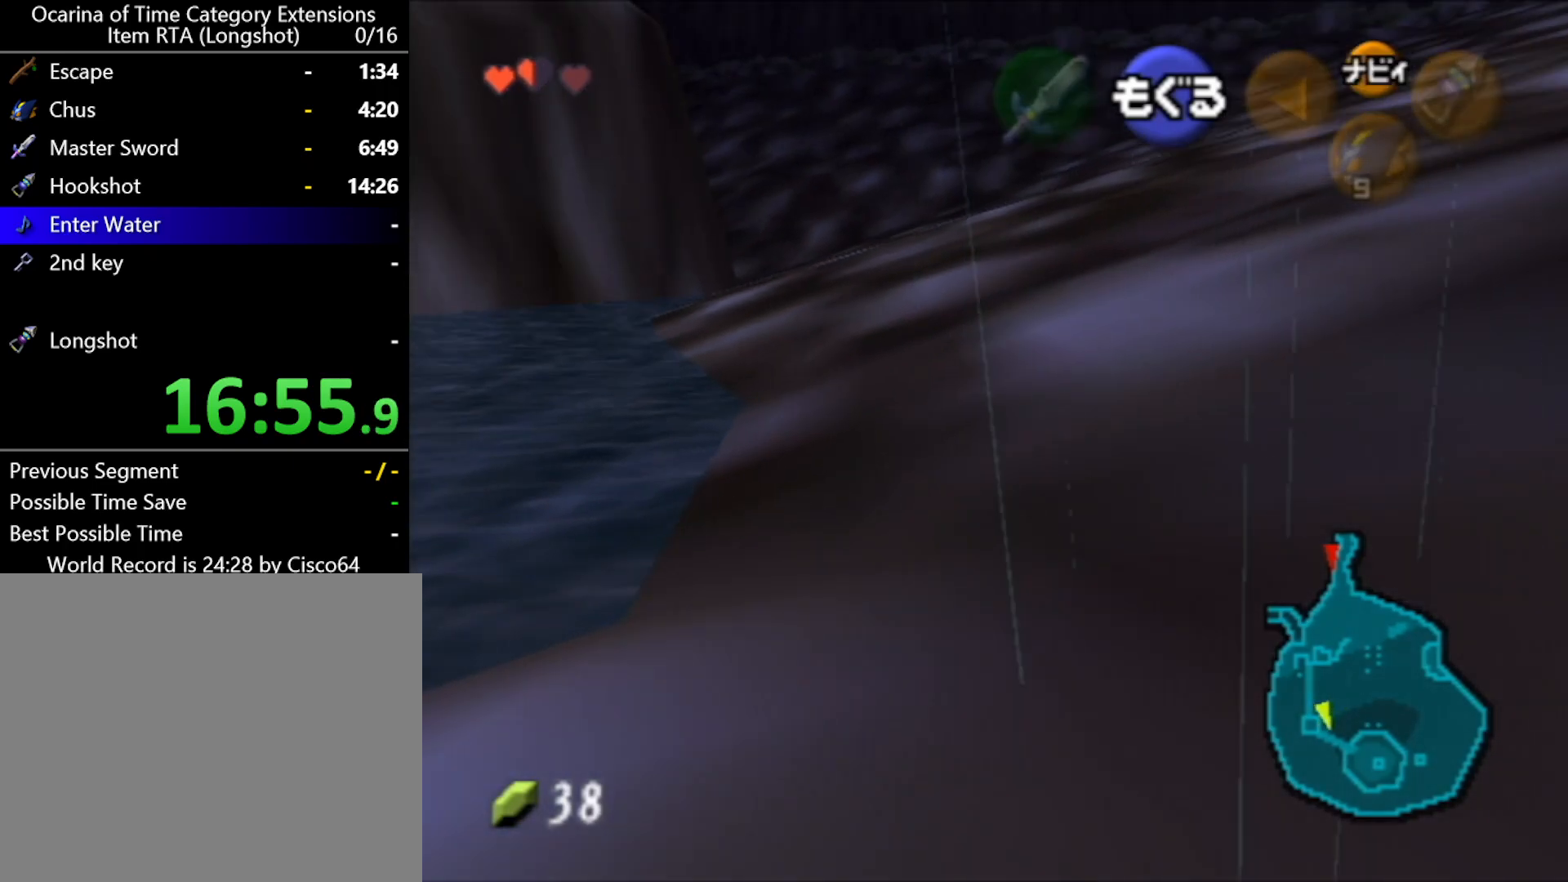
{"buttons": ["B"], "left_stick": "up", "events": [[17, "B", "down"], [83, "B", "up"], [167, "B", "down"], [233, "B", "up"], [233, "left_stick", "up"], [333, "B", "down"], [383, "B", "up"], [450, "B", "down"]]}
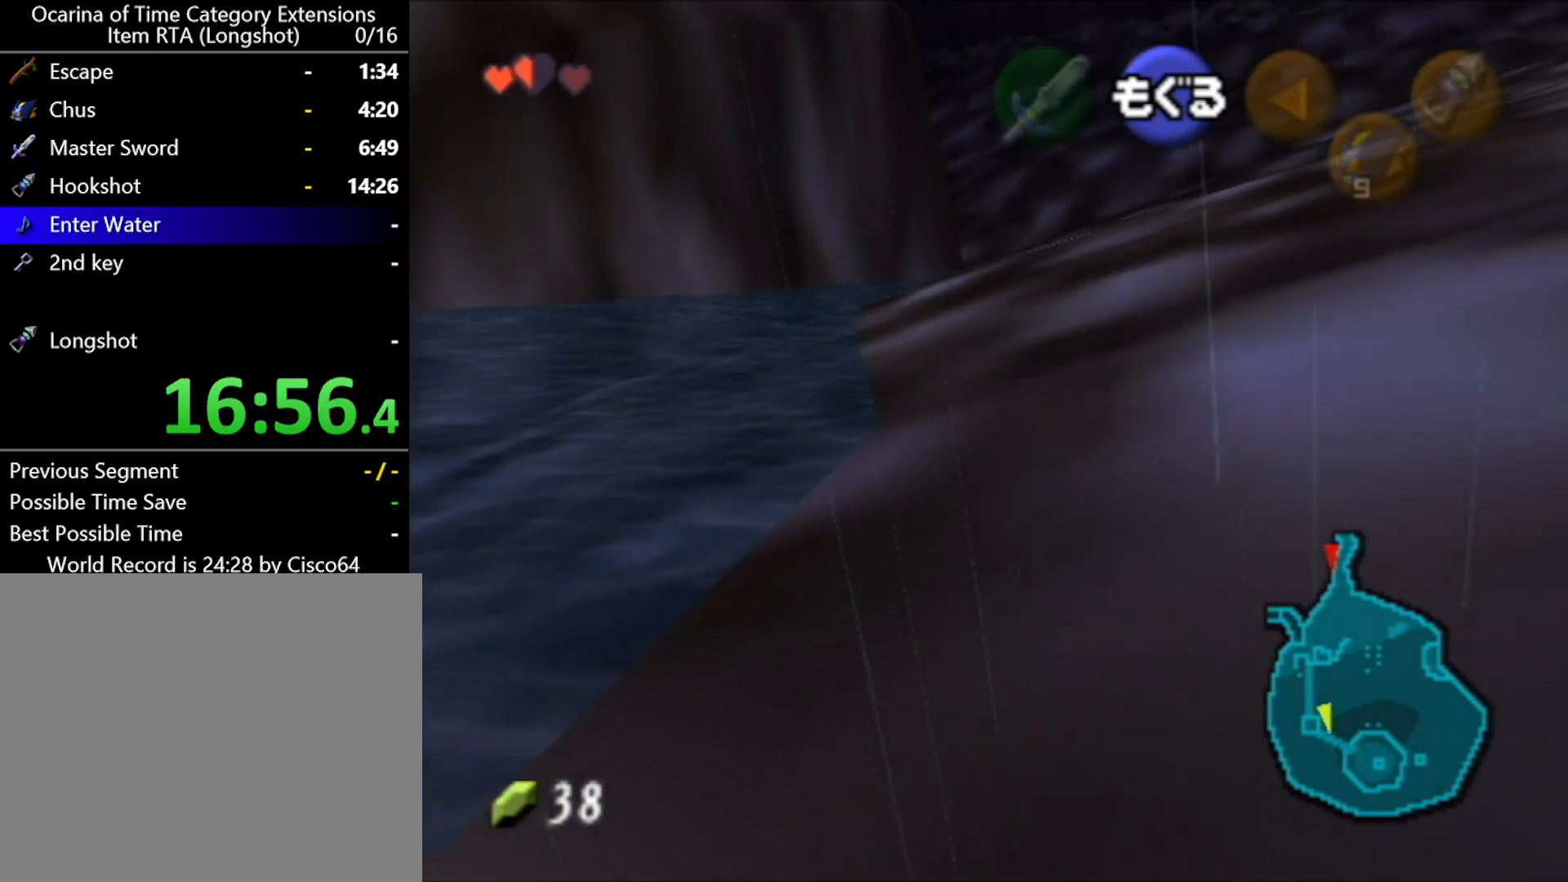
{"buttons": [], "left_stick": "up", "events": [[17, "B", "up"], [100, "B", "down"], [167, "B", "up"], [267, "B", "down"], [333, "B", "up"], [433, "B", "down"], [483, "B", "up"]]}
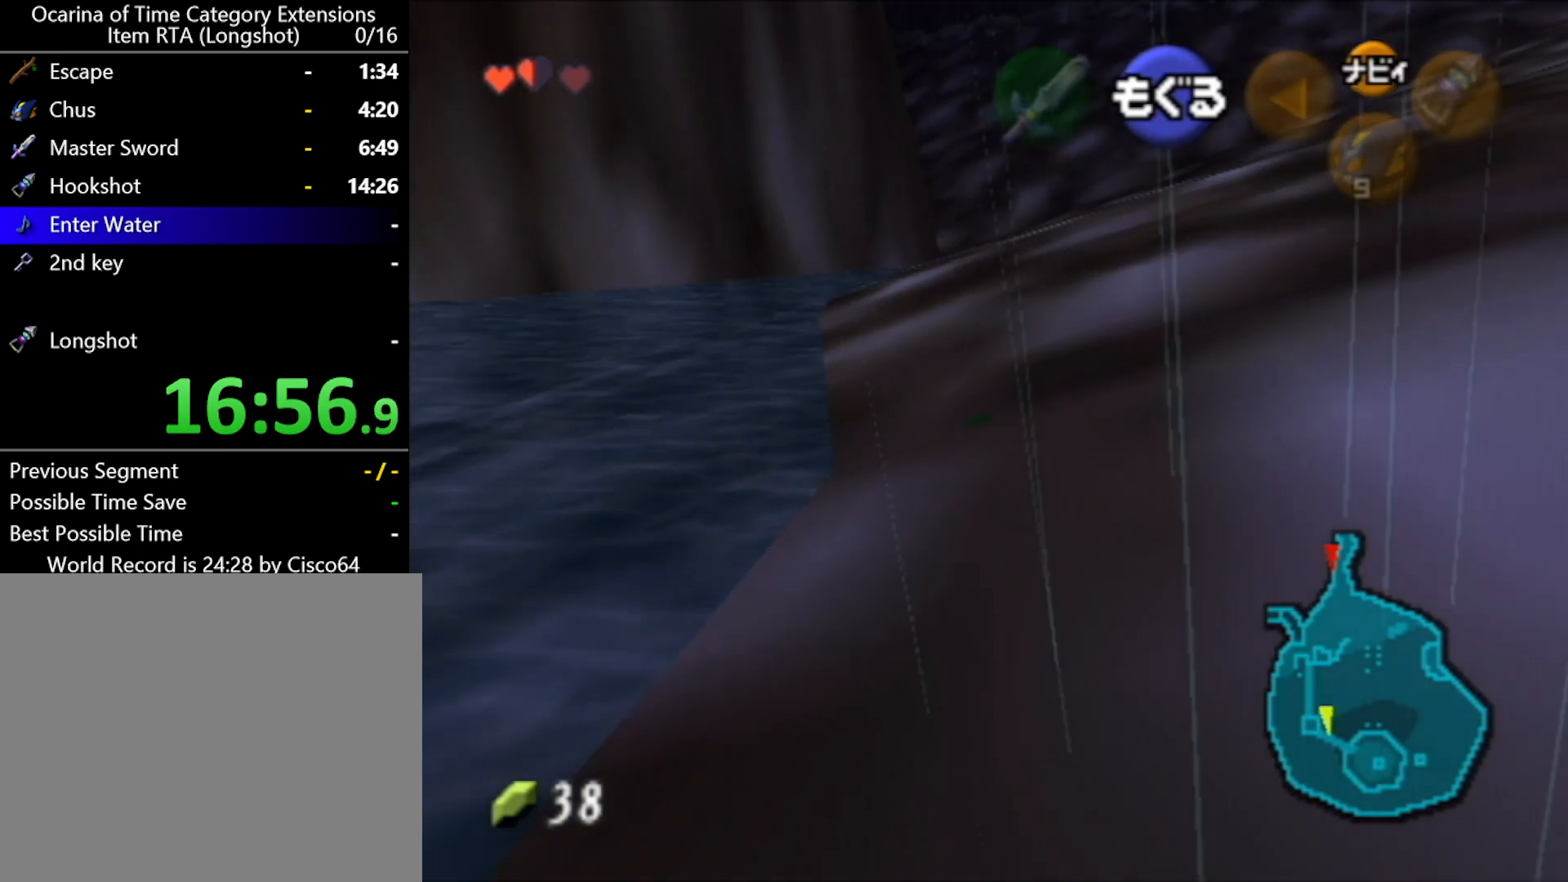
{"buttons": ["B"], "left_stick": "up", "events": [[83, "B", "down"], [117, "B", "up"], [200, "B", "down"], [267, "B", "up"], [333, "B", "down"], [383, "B", "up"], [483, "B", "down"]]}
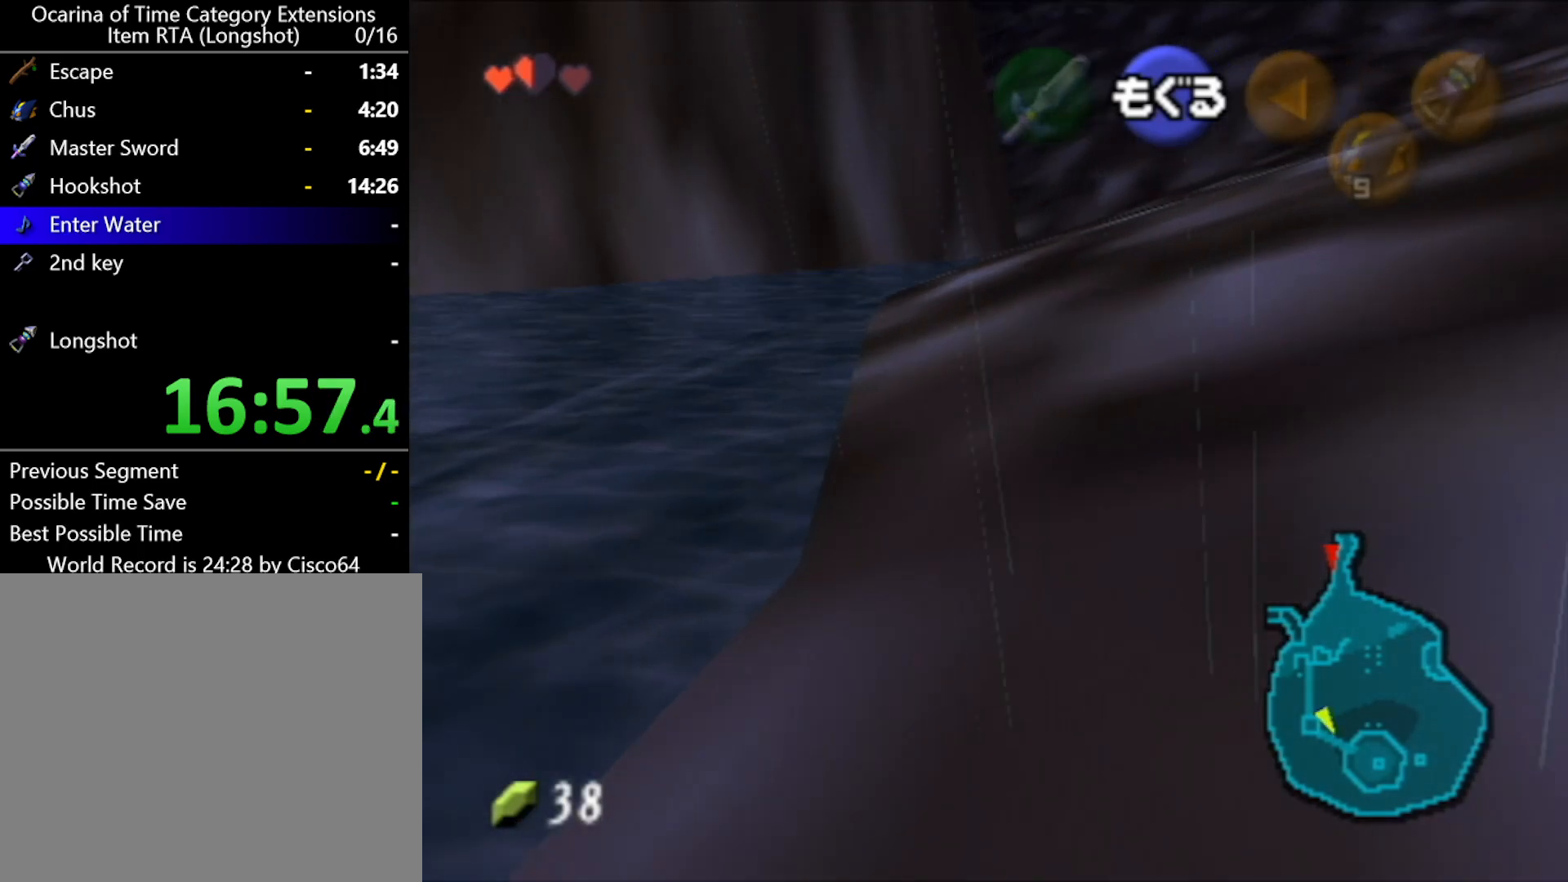
{"buttons": [], "left_stick": "up", "events": [[50, "B", "up"], [100, "B", "down"], [183, "B", "up"], [267, "B", "down"], [333, "B", "up"], [417, "B", "down"], [483, "B", "up"]]}
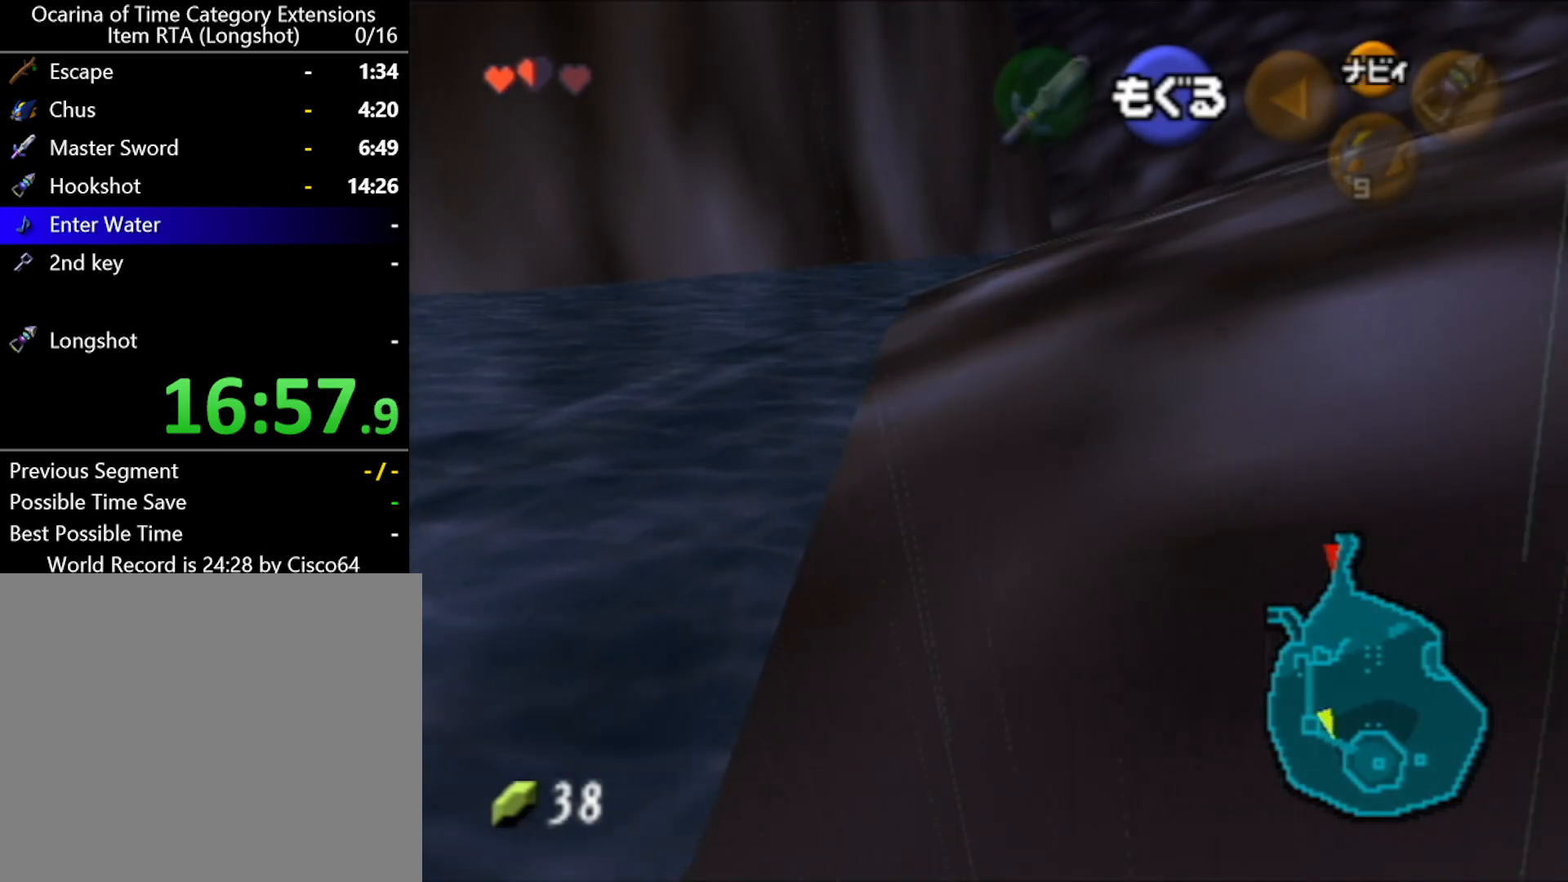
{"buttons": ["B"], "left_stick": "up", "events": [[50, "B", "down"], [150, "B", "up"], [200, "B", "down"], [267, "B", "up"], [367, "B", "down"], [383, "B", "up"], [450, "B", "down"]]}
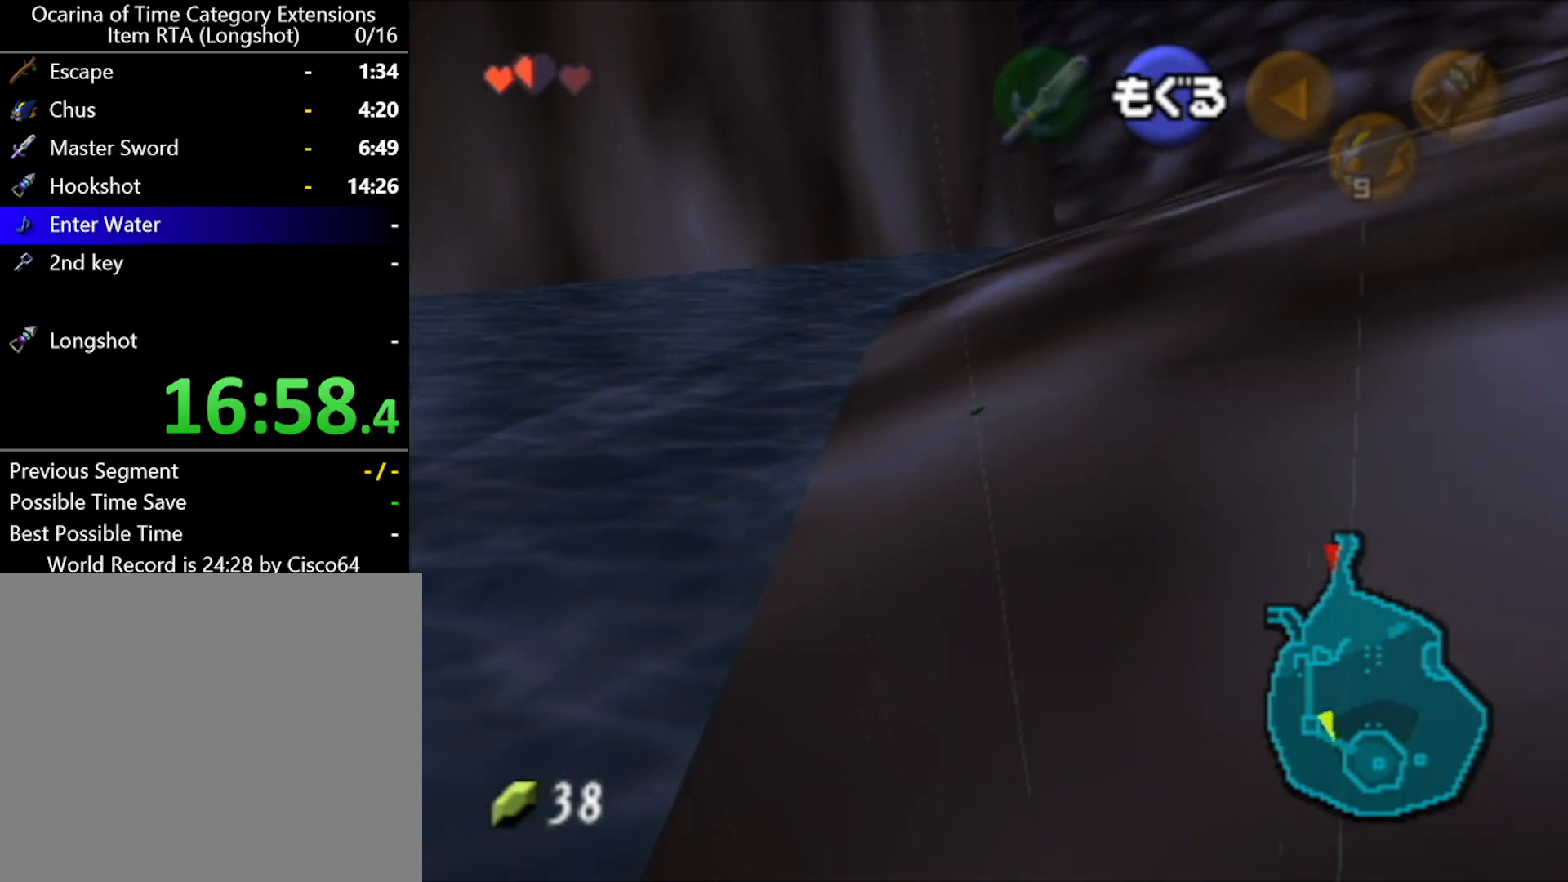
{"buttons": [], "left_stick": "up", "events": [[17, "B", "up"], [117, "B", "down"], [167, "B", "up"], [233, "B", "down"], [300, "B", "up"], [383, "B", "down"], [467, "B", "up"]]}
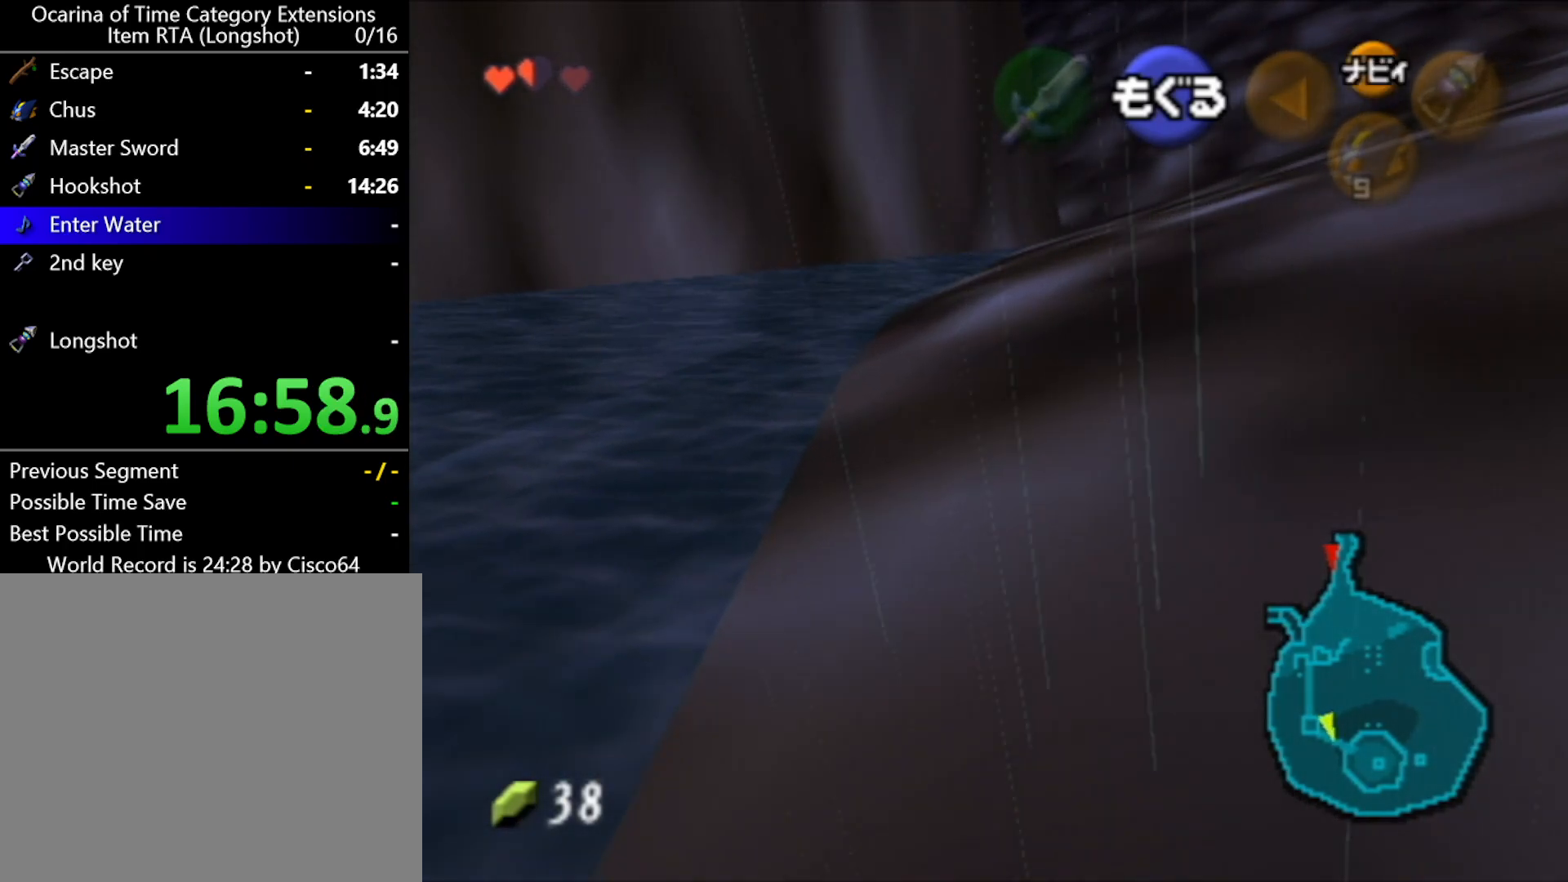
{"buttons": ["B"], "left_stick": "up", "events": [[50, "B", "down"], [117, "B", "up"], [217, "B", "down"], [233, "B", "up"], [300, "B", "down"], [367, "B", "up"], [450, "B", "down"]]}
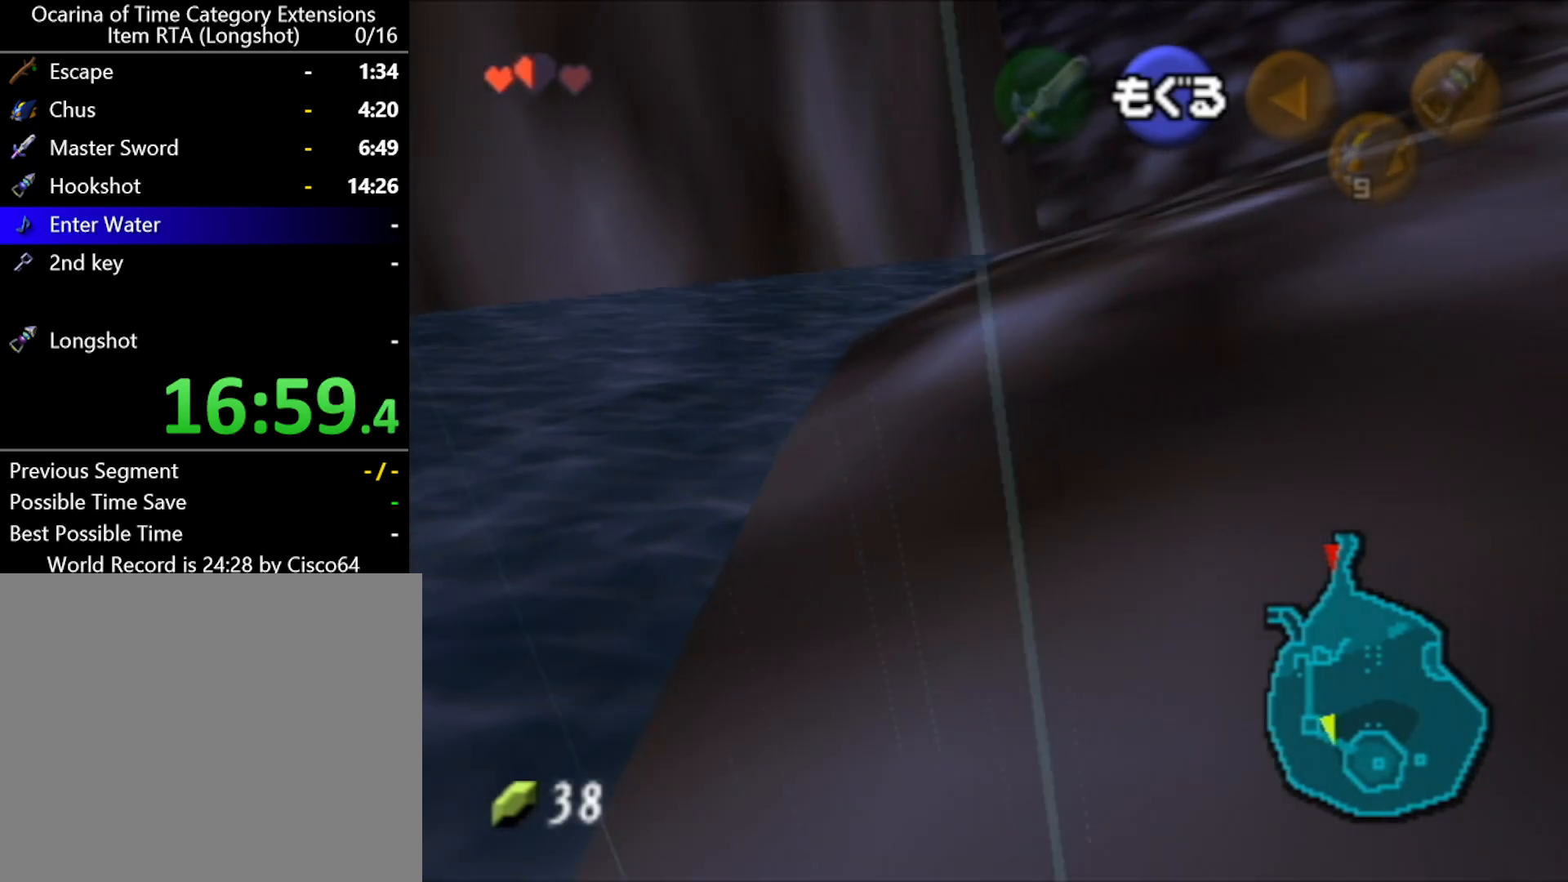
{"buttons": [], "left_stick": "up", "events": [[17, "B", "up"], [117, "B", "down"], [150, "B", "up"], [233, "B", "down"], [300, "B", "up"], [400, "B", "down"], [450, "B", "up"]]}
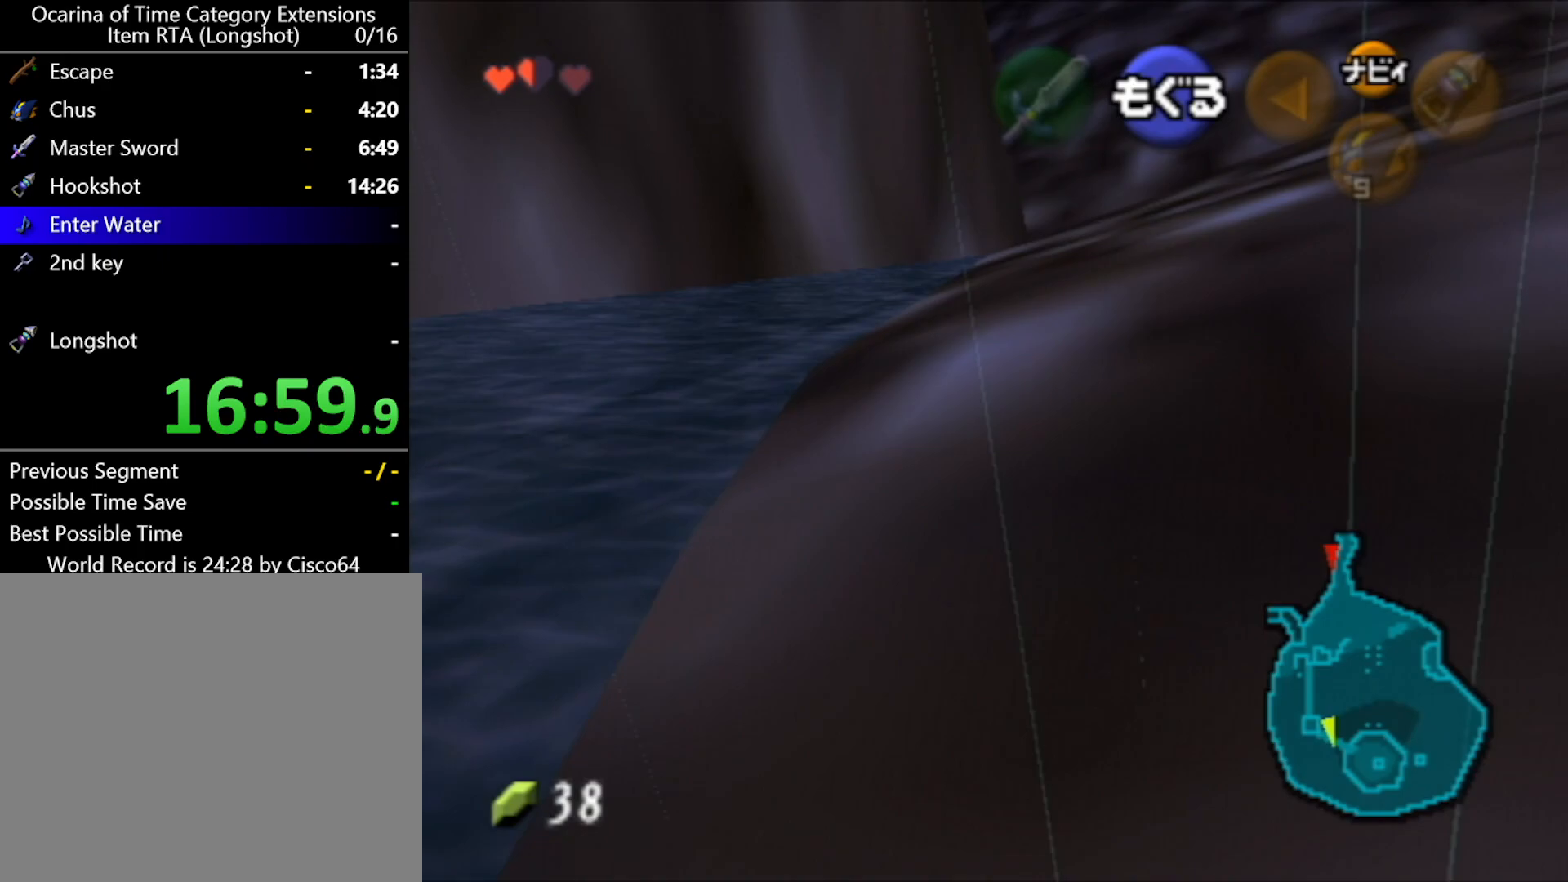
{"buttons": ["B"], "left_stick": "up", "events": [[50, "B", "down"], [117, "B", "up"], [183, "B", "down"], [233, "B", "up"], [333, "B", "down"], [400, "B", "up"], [450, "B", "down"]]}
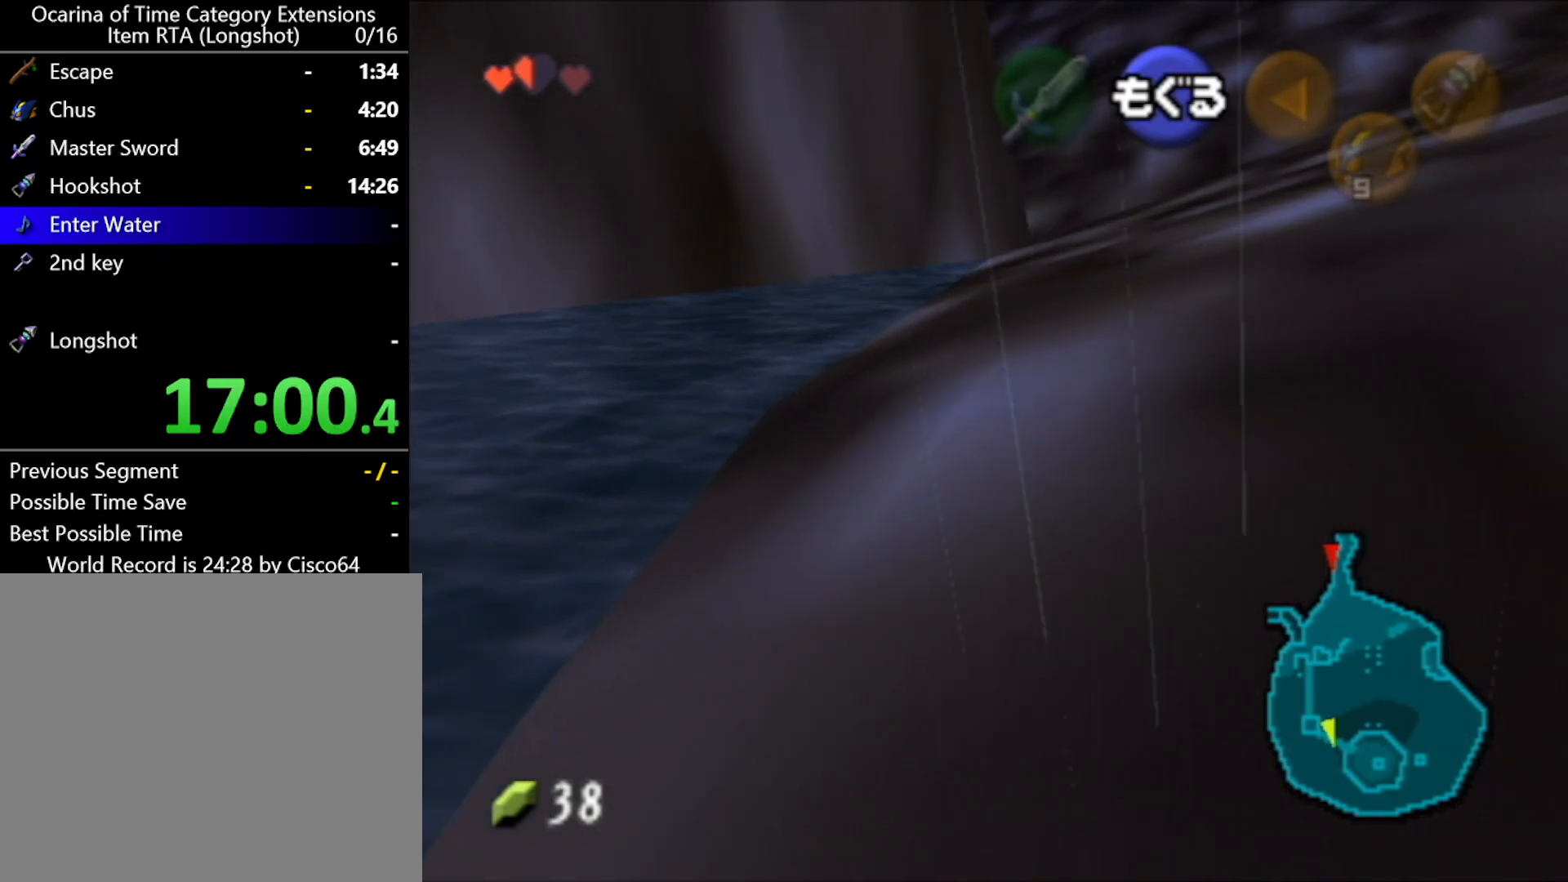
{"buttons": [], "left_stick": "up", "events": [[50, "B", "up"], [100, "B", "down"], [200, "B", "up"], [267, "B", "down"], [367, "B", "up"], [433, "B", "down"], [483, "B", "up"]]}
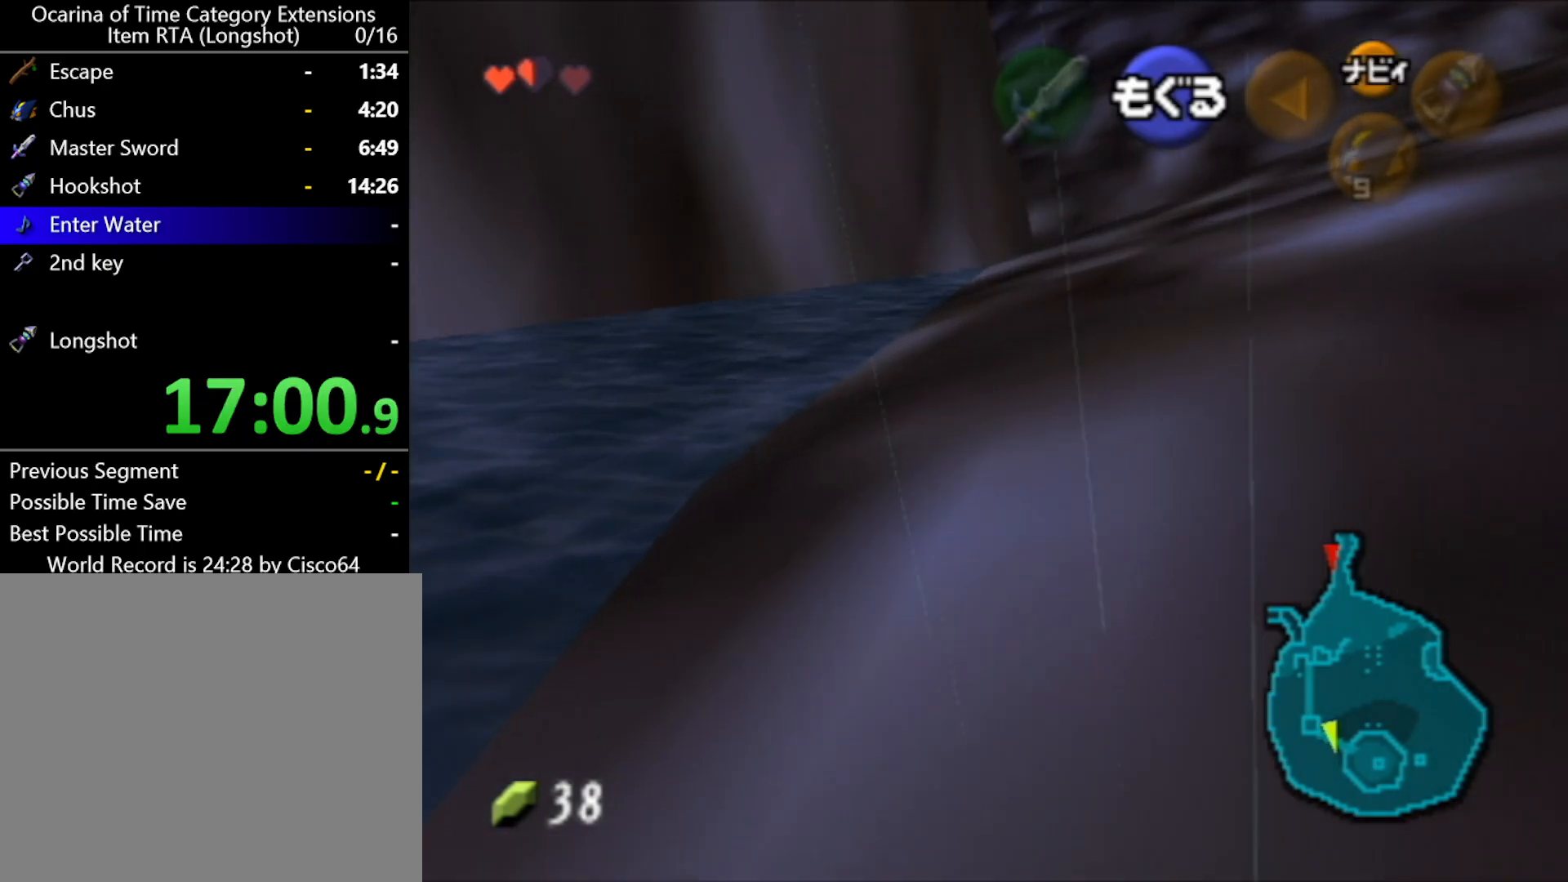
{"buttons": ["B"], "left_stick": "up", "events": [[83, "B", "down"], [117, "B", "up"], [200, "B", "down"], [267, "B", "up"], [367, "B", "down"], [417, "B", "up"], [483, "B", "down"]]}
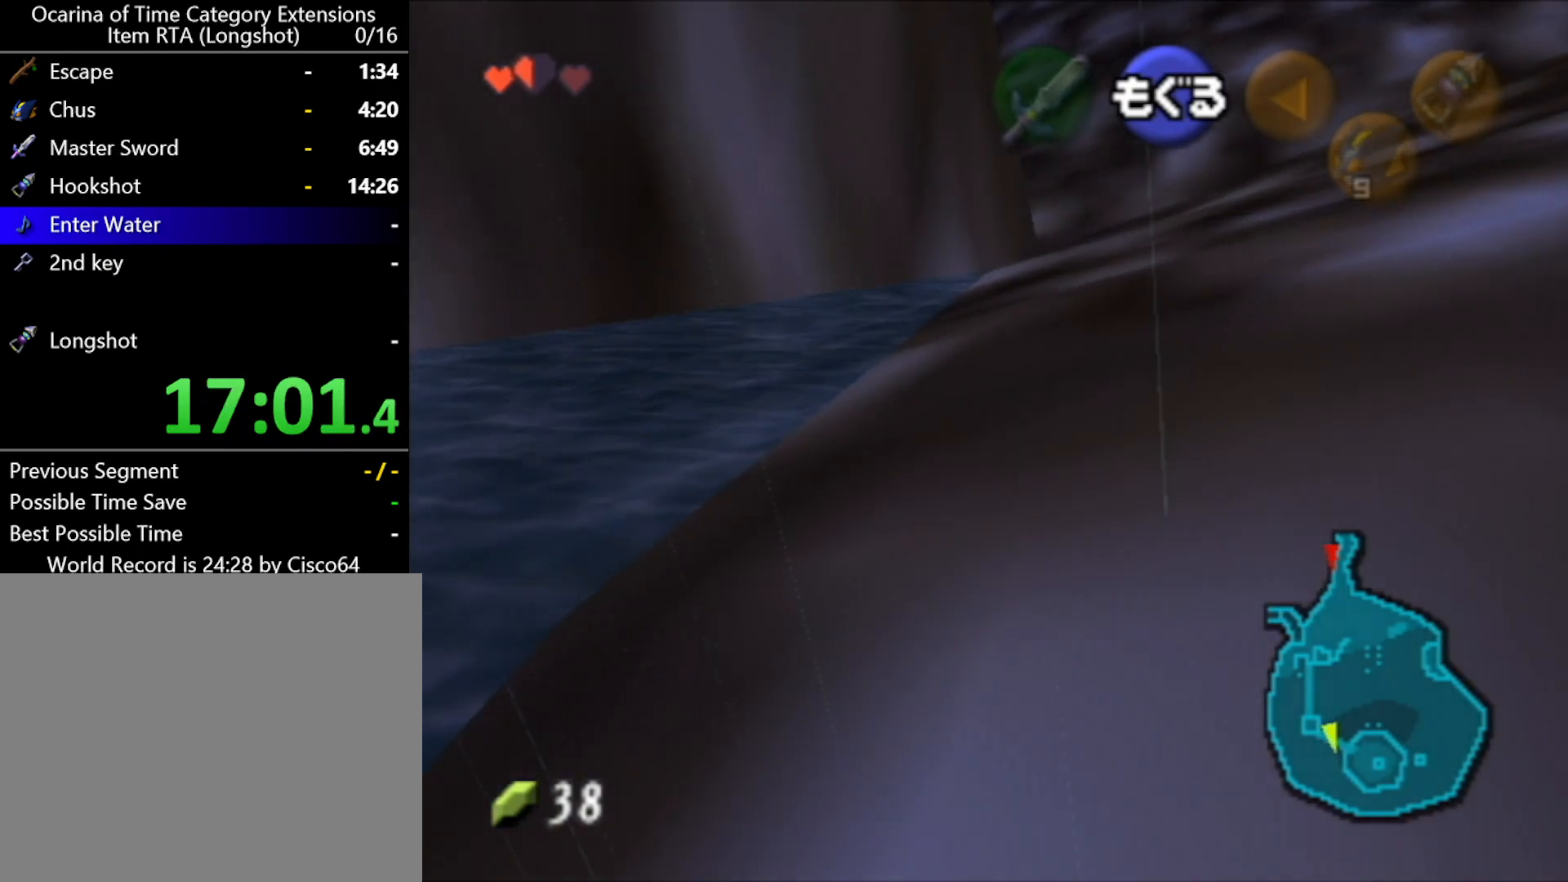
{"buttons": ["B"], "left_stick": "up", "events": [[50, "B", "up"], [150, "B", "down"], [200, "B", "up"], [267, "B", "down"], [333, "B", "up"], [417, "B", "down"]]}